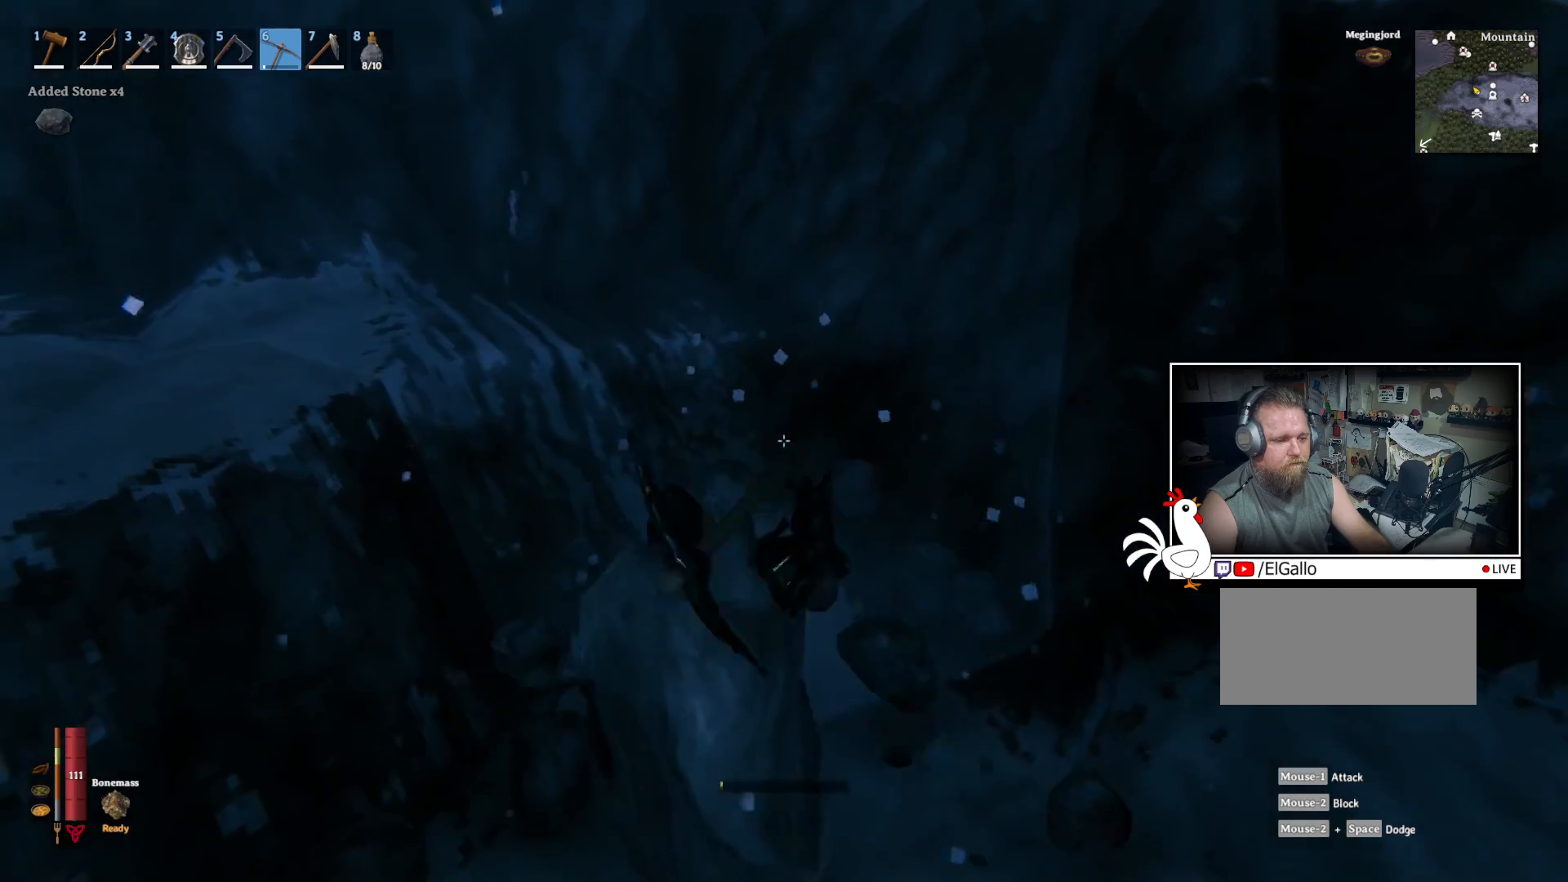
Gameplay with keyboard and mouse; each line is a JSON object with the keys and mouse buttons held at the frame after it. "events" lists presses ("down") and releases ("up") of "a", "ctrl", "d", "e", "q", "s", "shift", "space", "w", "mouse_left", "mouse_wheel", "mouse_right", "mouse_mb4" and "mouse_mb5" between this image and that frame as [ms after this image, input, new state], when the widget could be followed in between. "mouse_left", "mouse_wheel", "mouse_right", "mouse_mb4", "mouse_mb5" = the "left", "wheel", "right", "mb4", "mb5" buttons of the "mouse" list. No other keys are recorded. "wheel" means that the mouse wheel is clicked or scrolled. Mouse movement is not recorded.
{"keys": [], "mouse": ["left"], "events": [[267, "w", "up"], [300, "mouse_left", "down"]]}
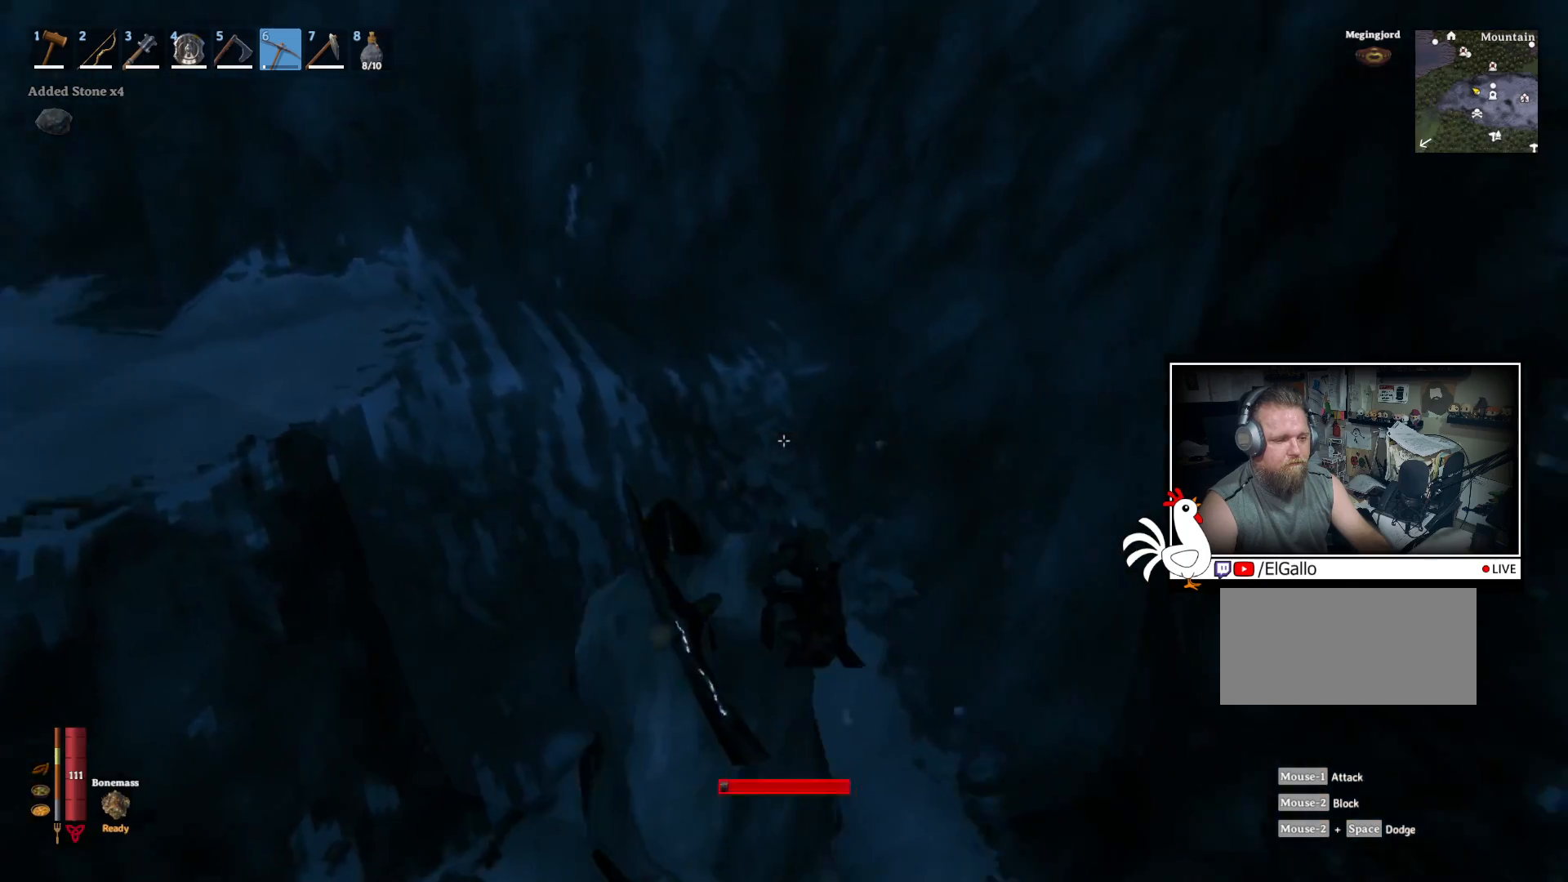
{"keys": [], "mouse": ["left"], "events": []}
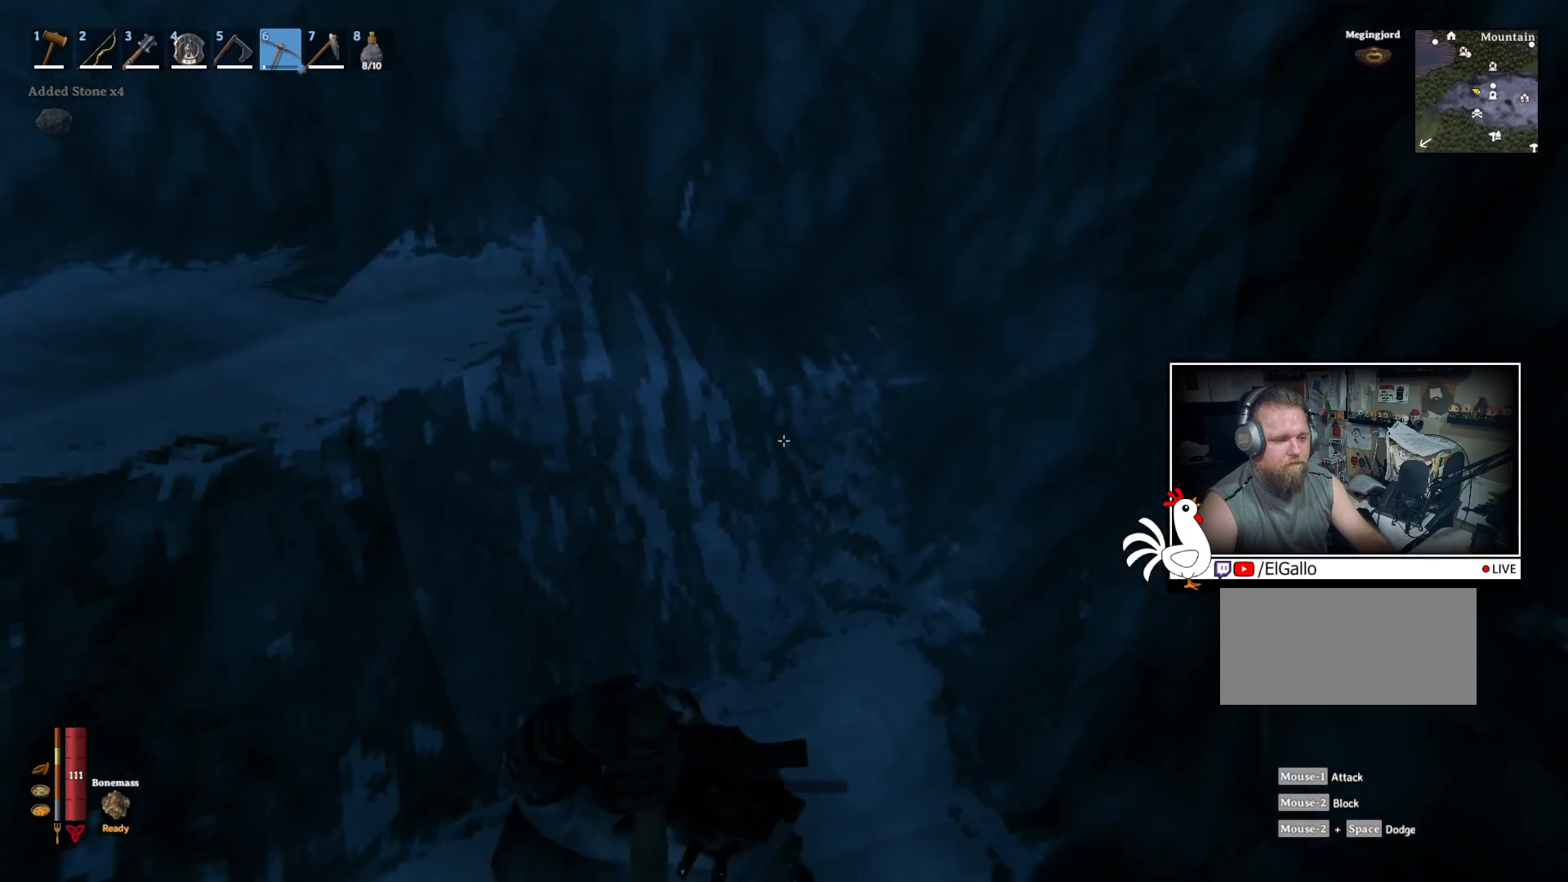
{"keys": [], "mouse": [], "events": [[500, "mouse_left", "up"]]}
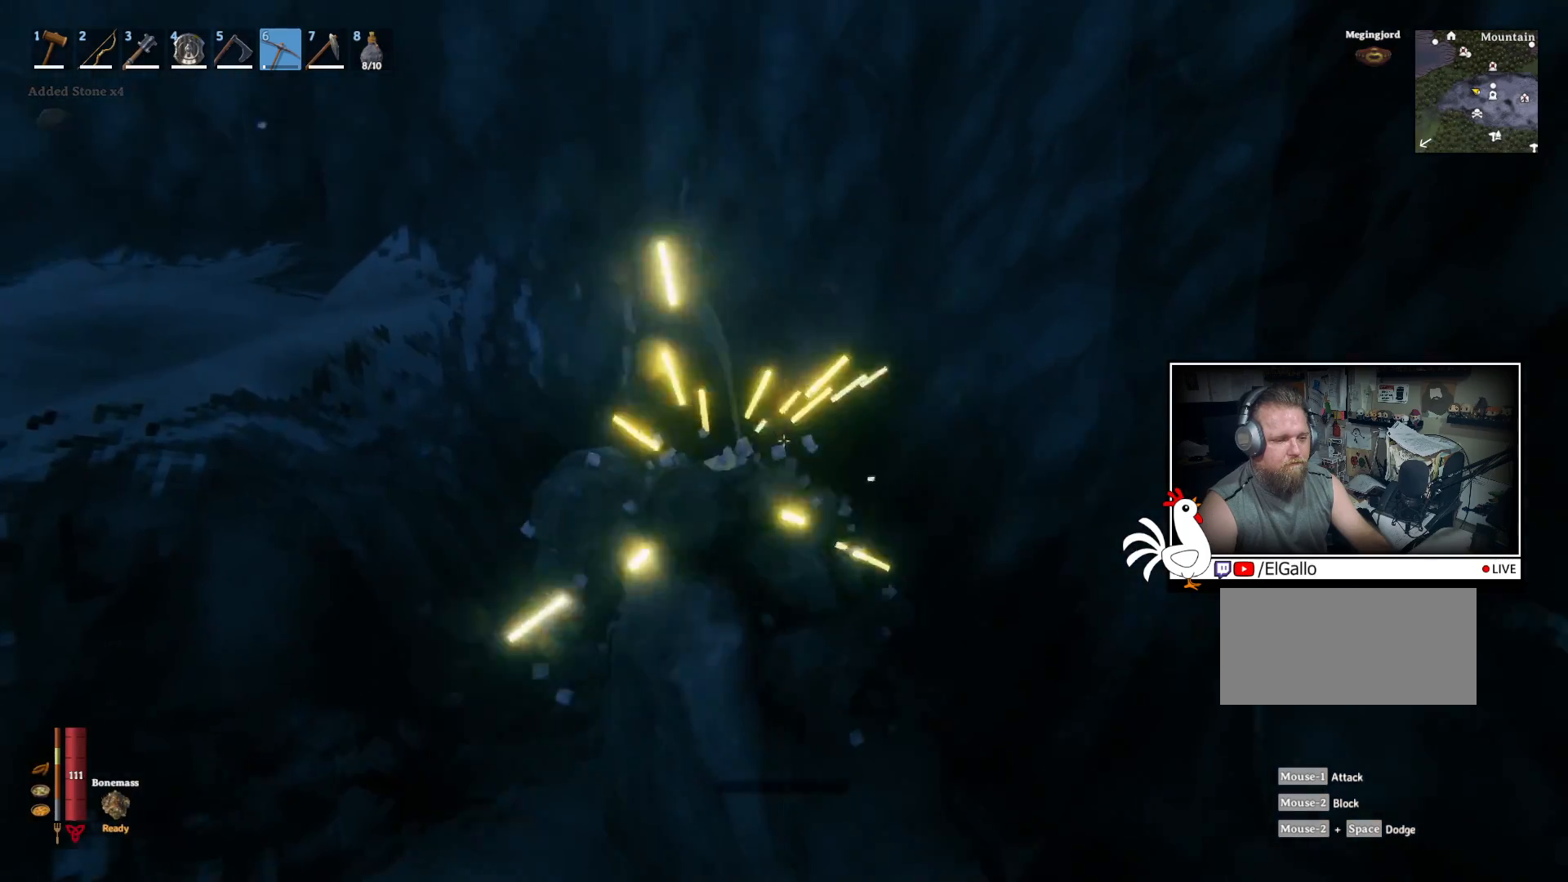
{"keys": ["w"], "mouse": [], "events": [[334, "w", "down"]]}
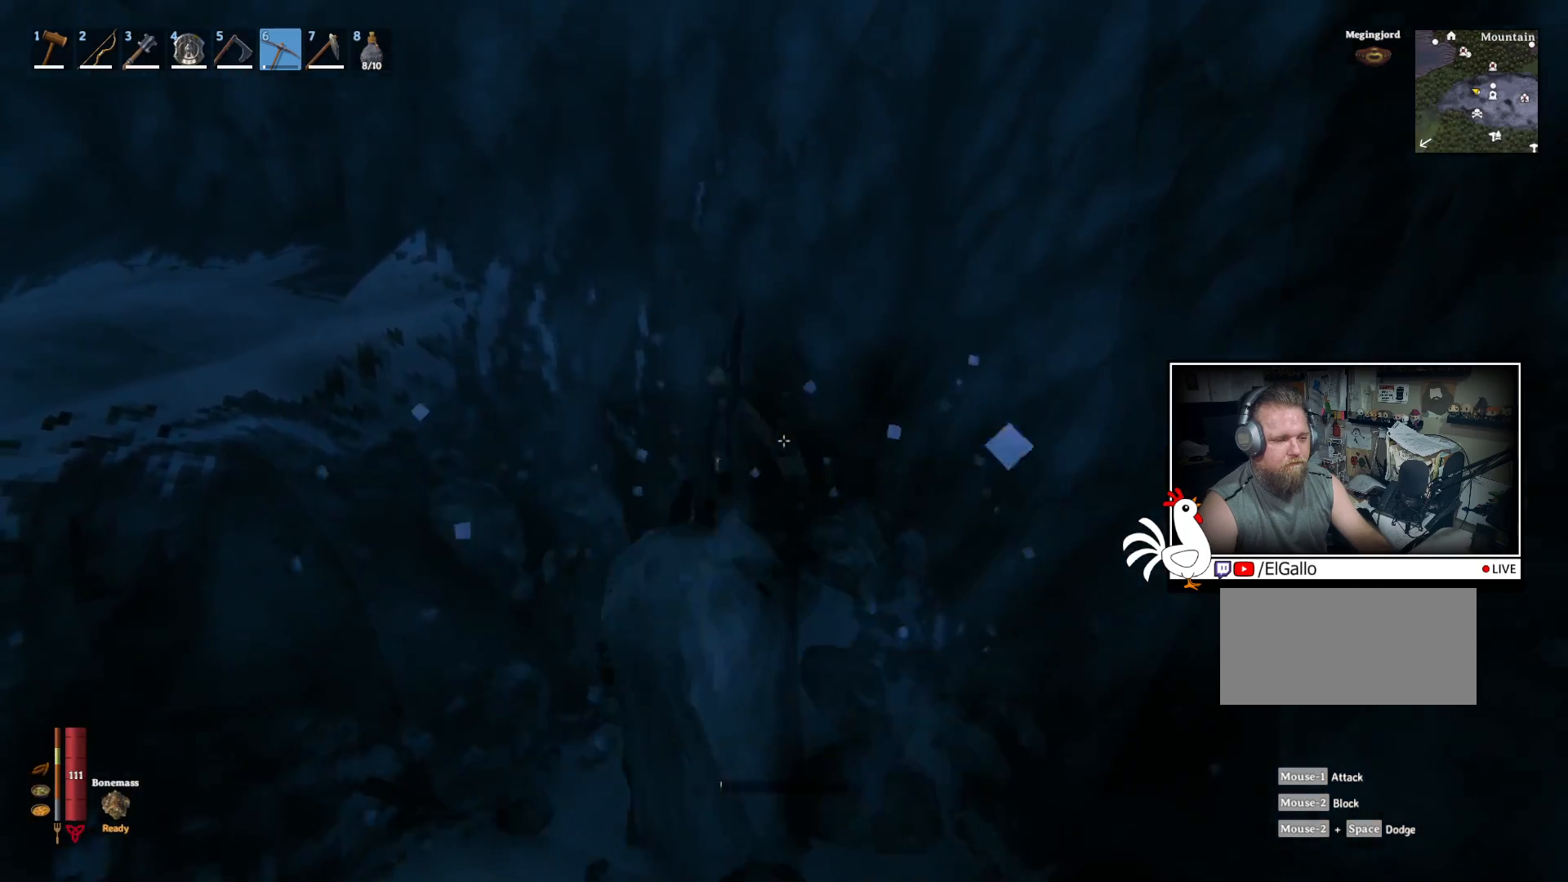
{"keys": [], "mouse": ["left"], "events": [[234, "w", "up"], [250, "mouse_left", "down"]]}
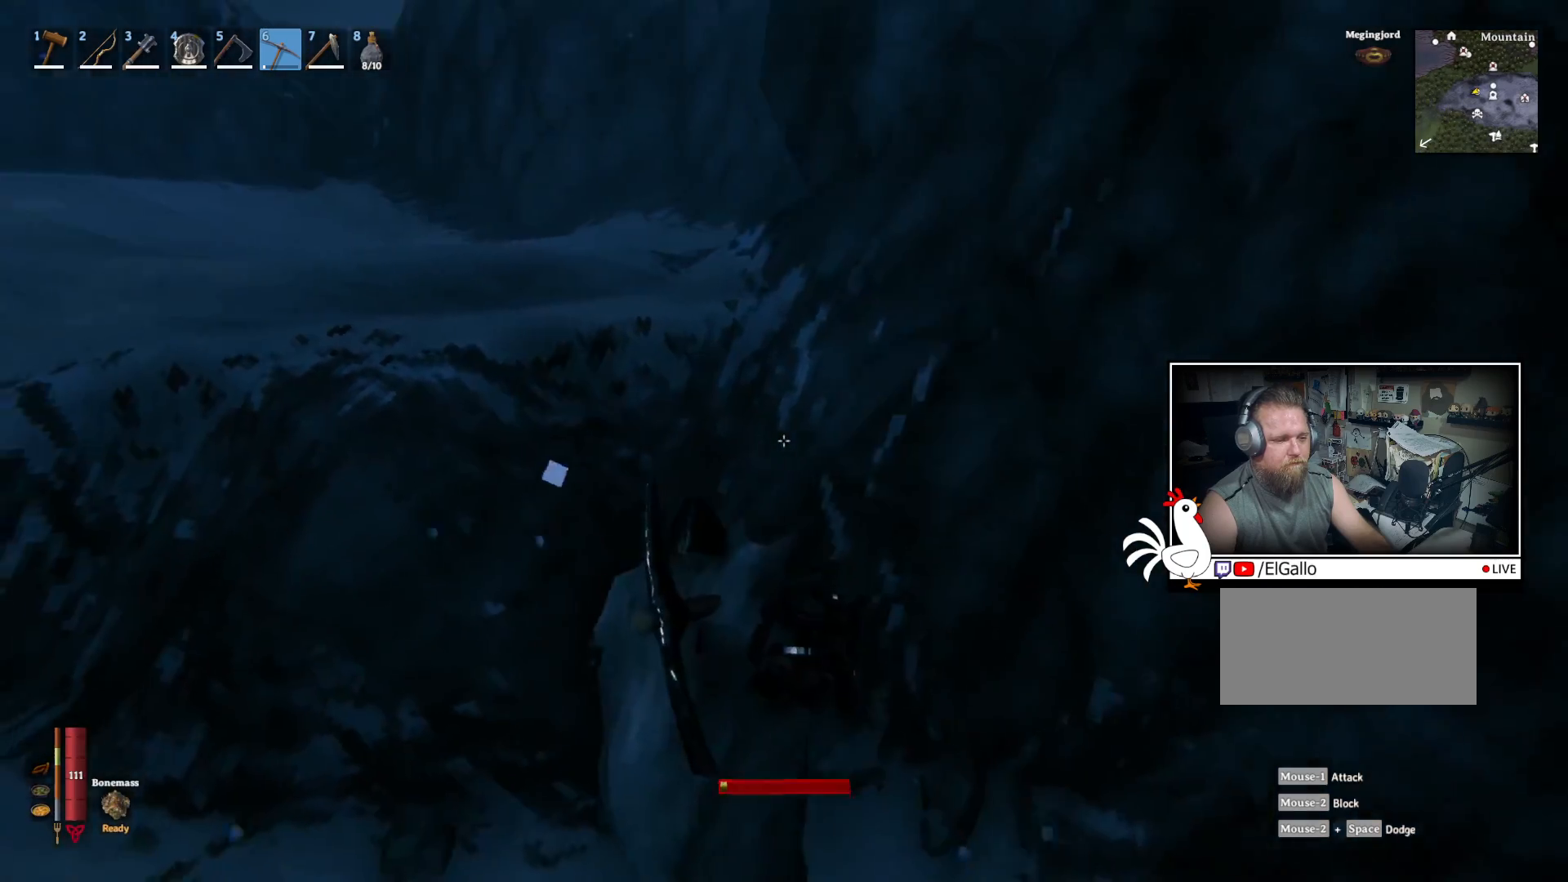
{"keys": [], "mouse": ["left"], "events": []}
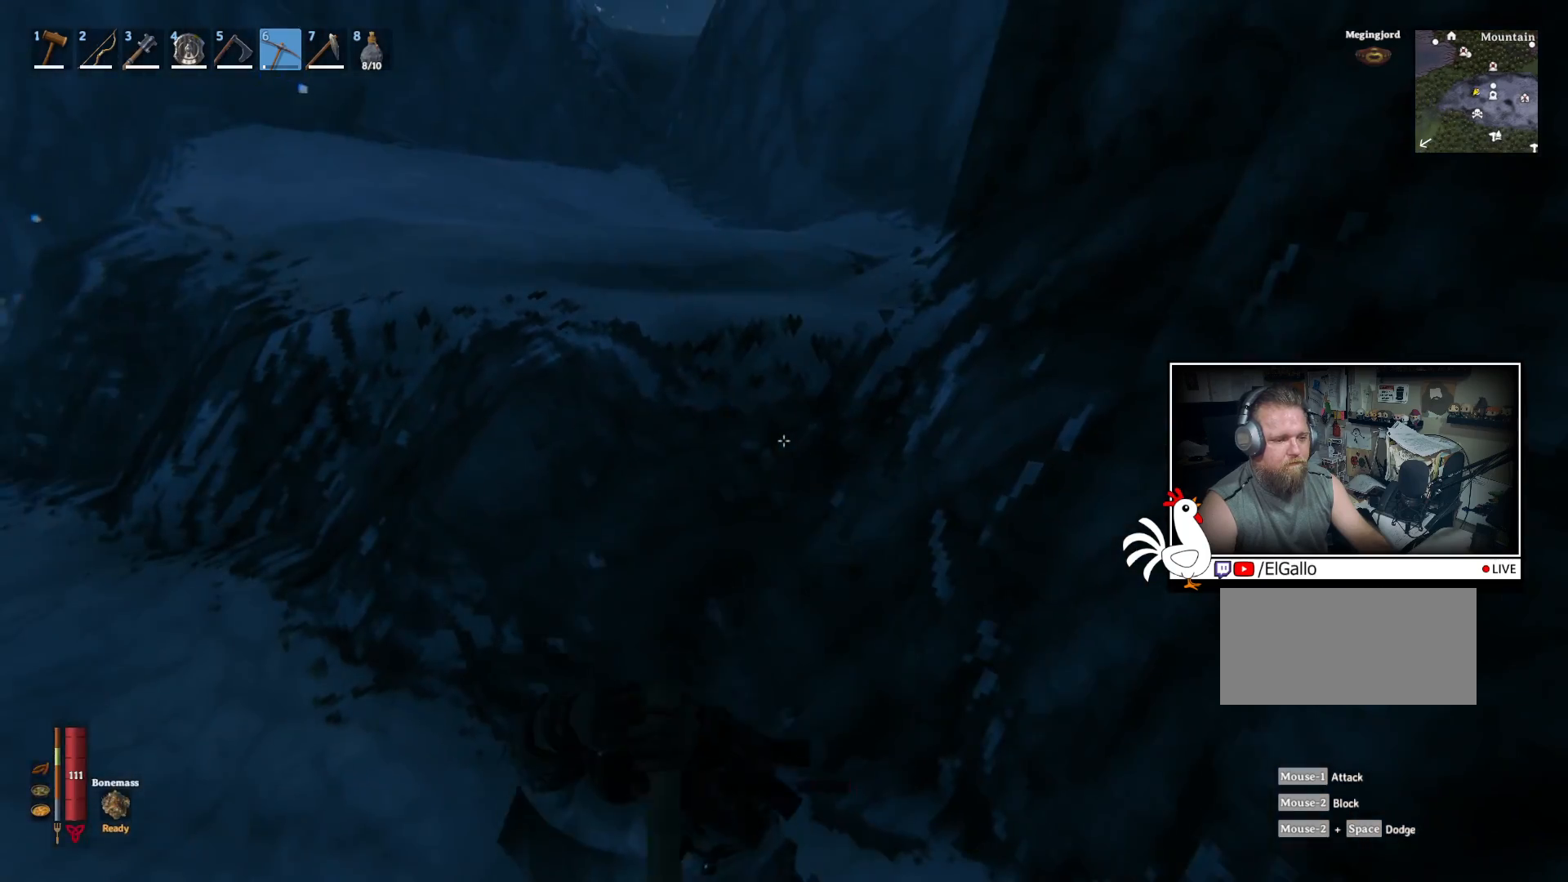
{"keys": [], "mouse": ["left"], "events": []}
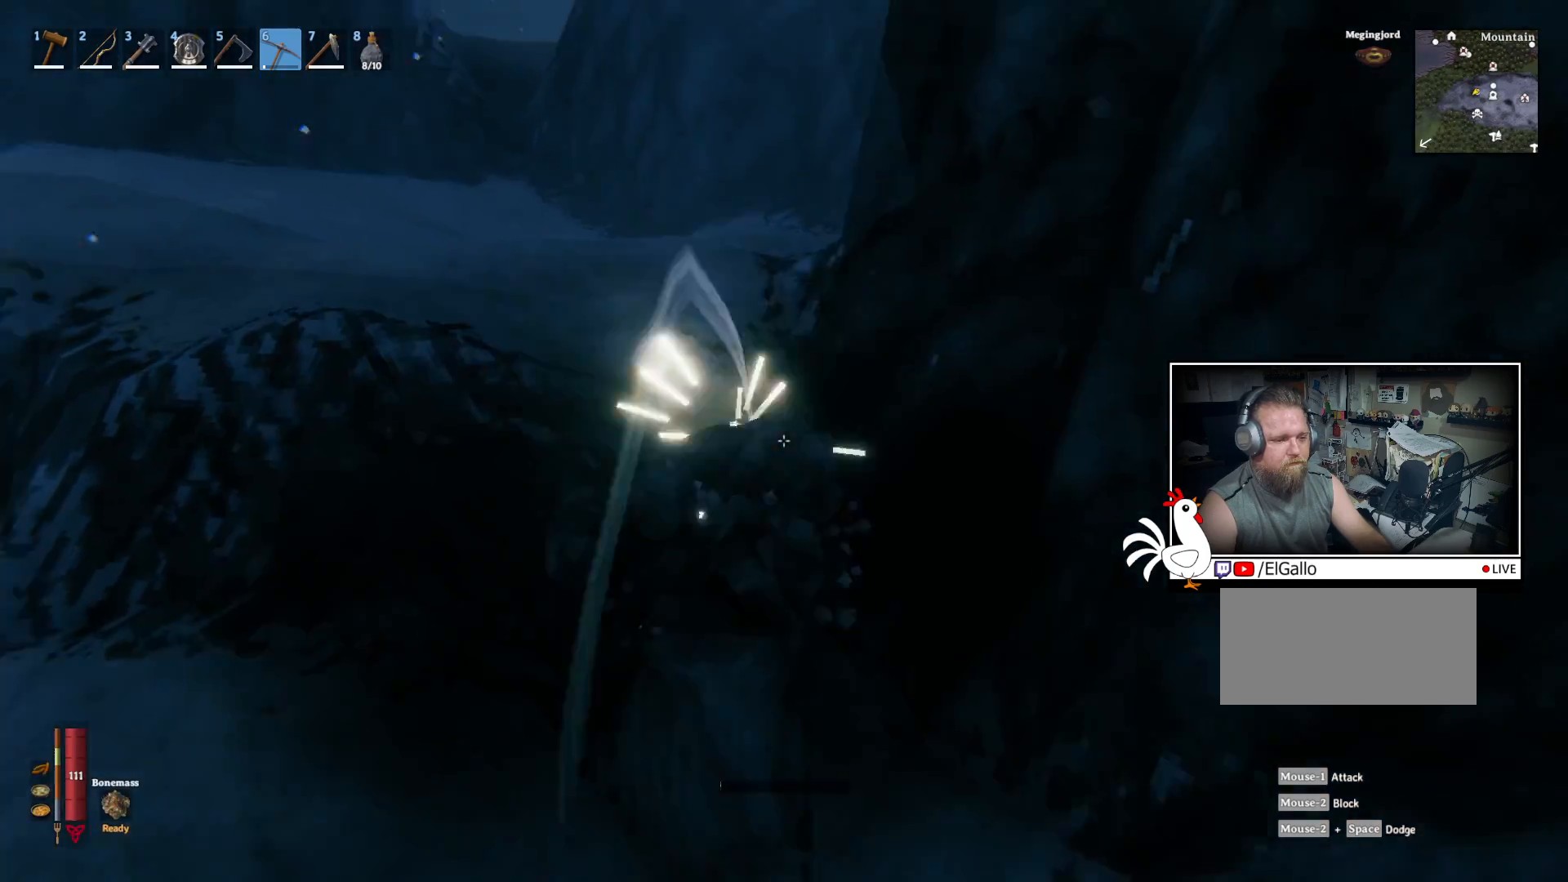
{"keys": [], "mouse": [], "events": [[84, "mouse_left", "up"]]}
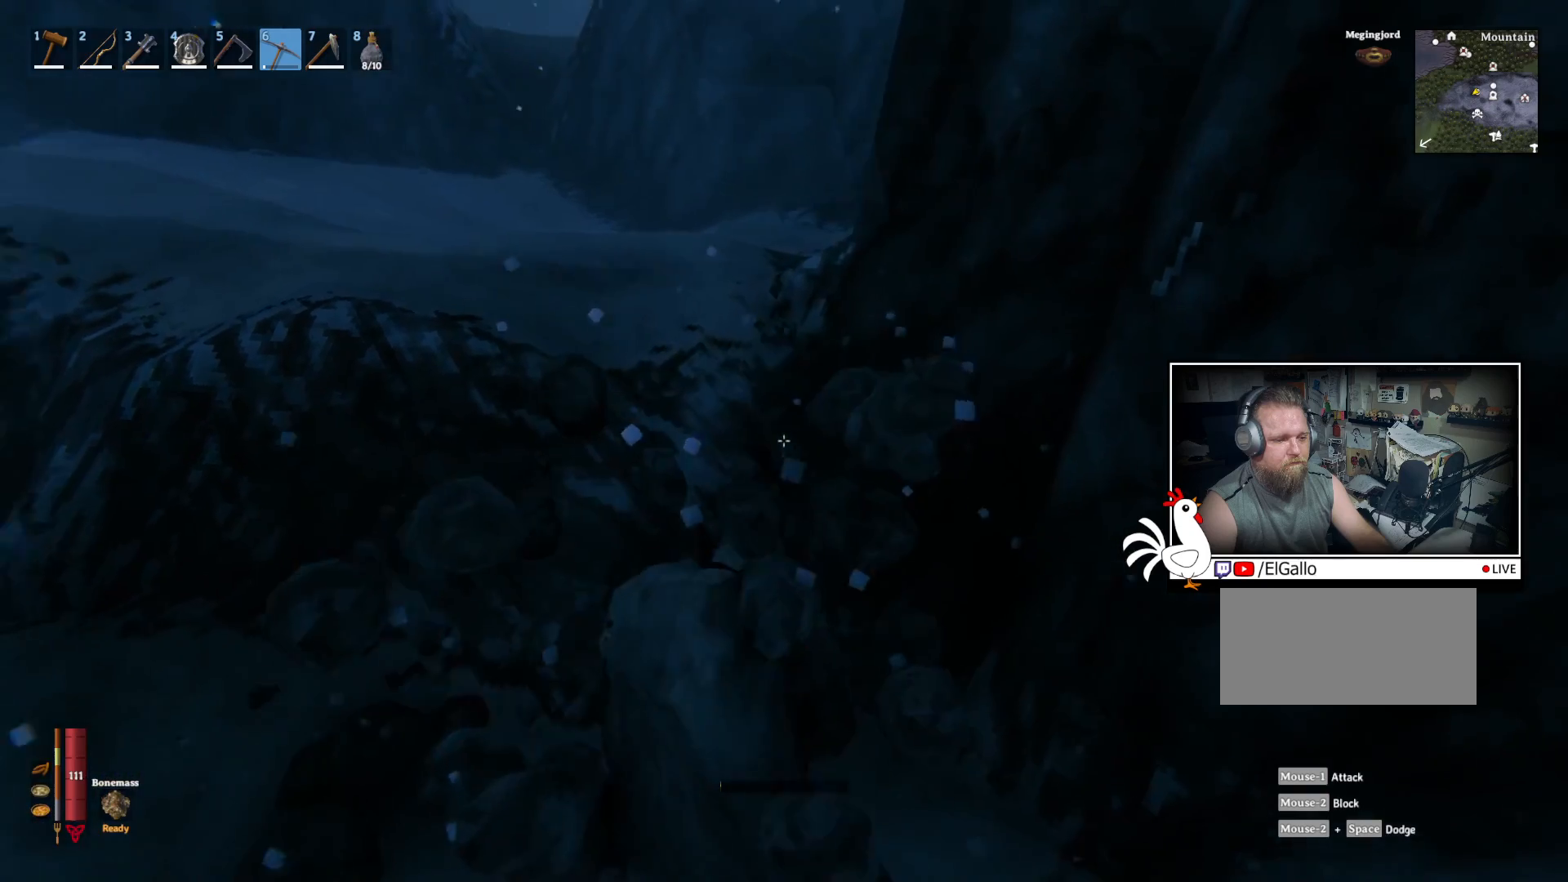
{"keys": [], "mouse": ["left"], "events": [[84, "mouse_left", "down"]]}
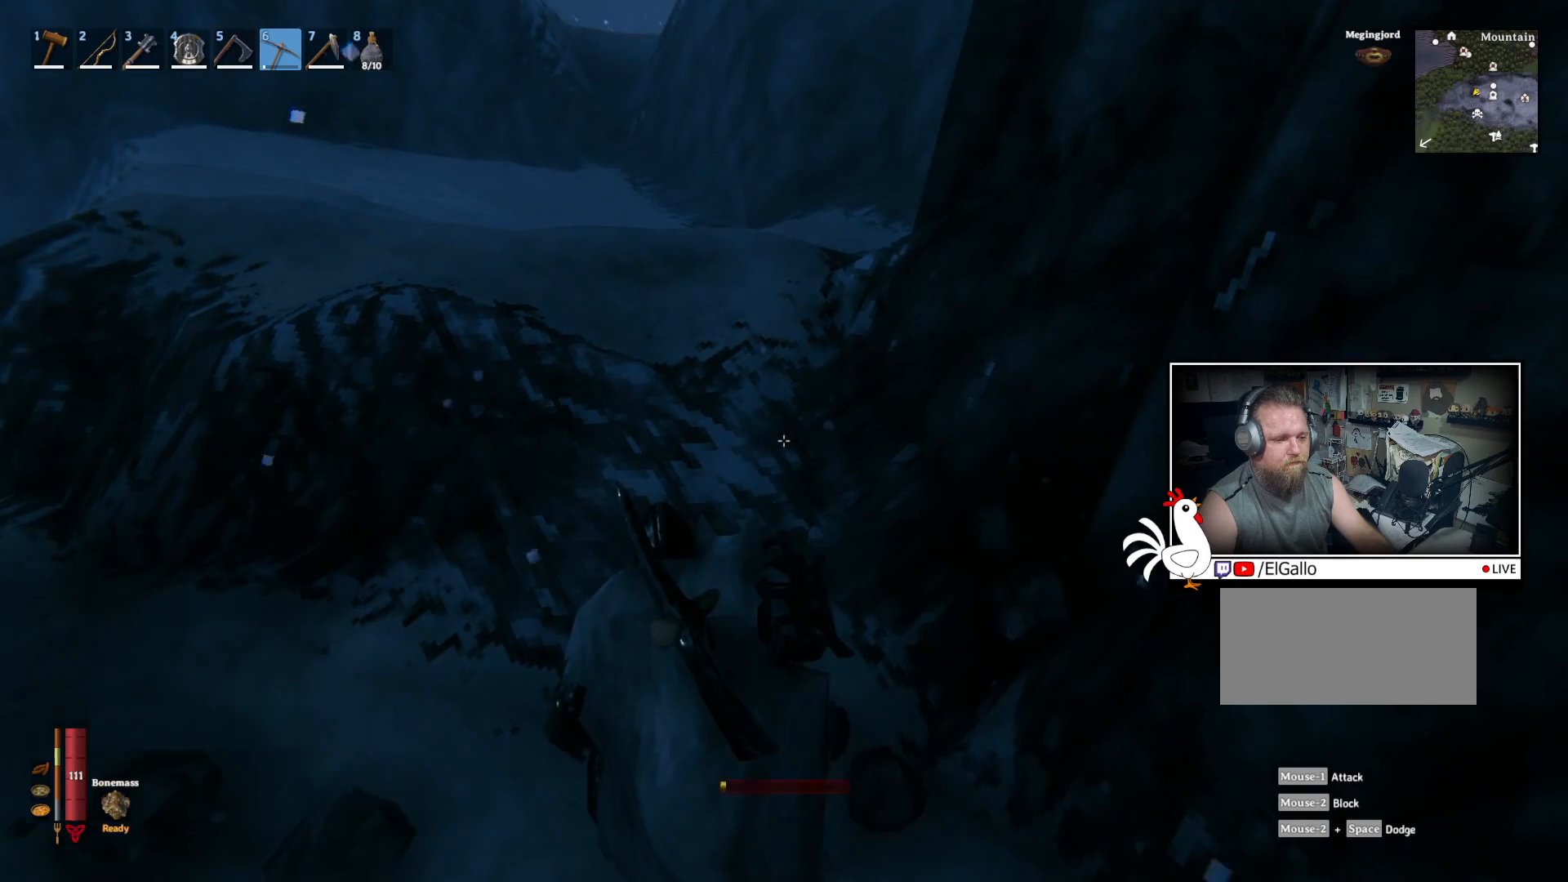
{"keys": [], "mouse": ["left"], "events": [[317, "mouse_left", "up"], [450, "mouse_left", "down"]]}
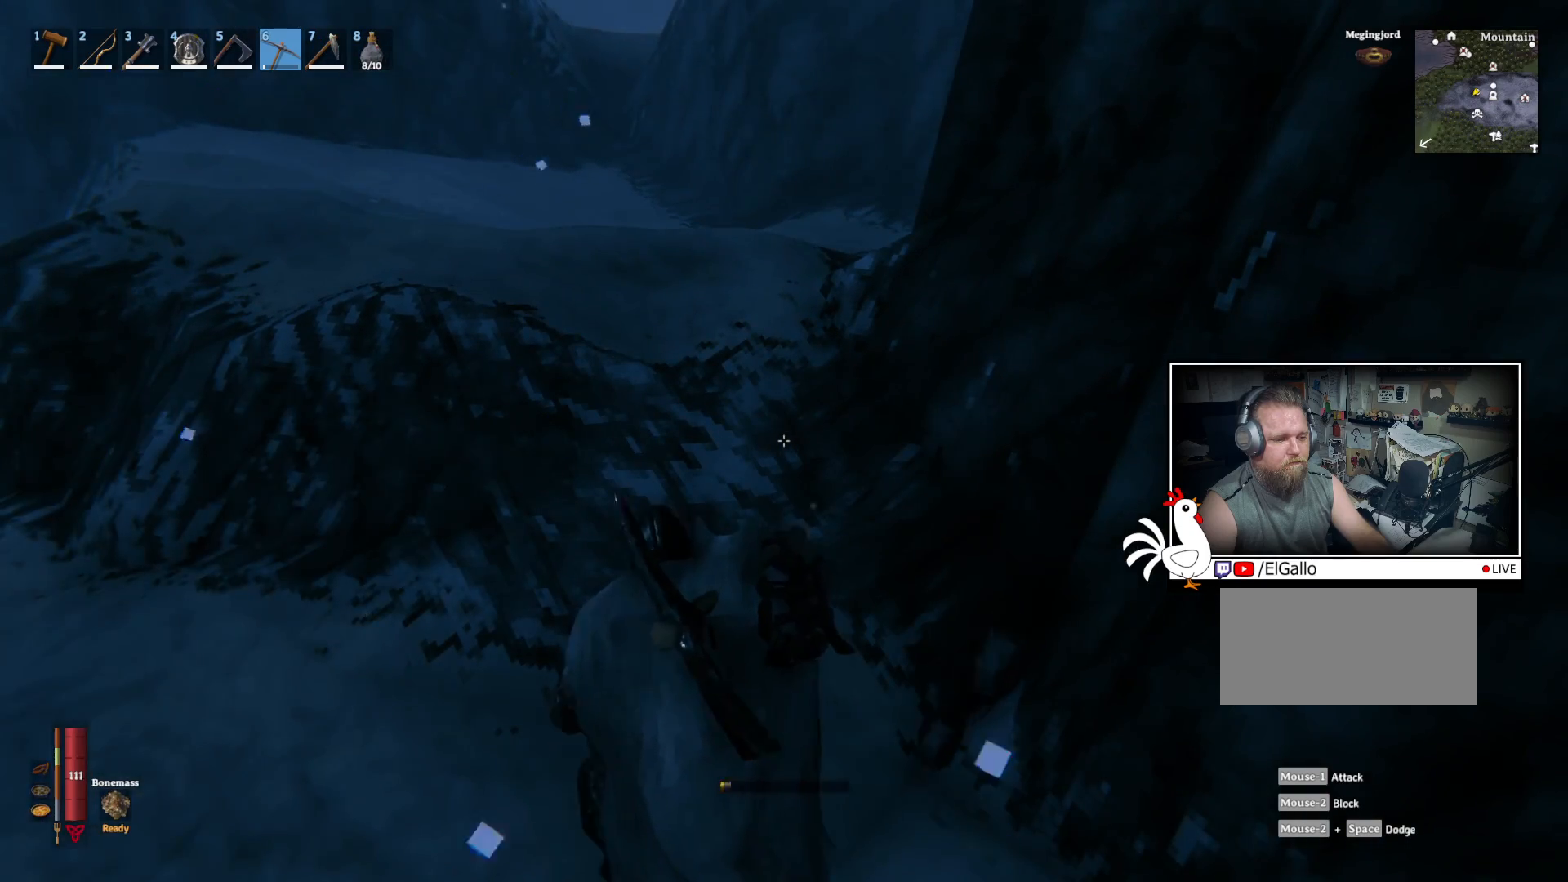
{"keys": [], "mouse": ["left"], "events": []}
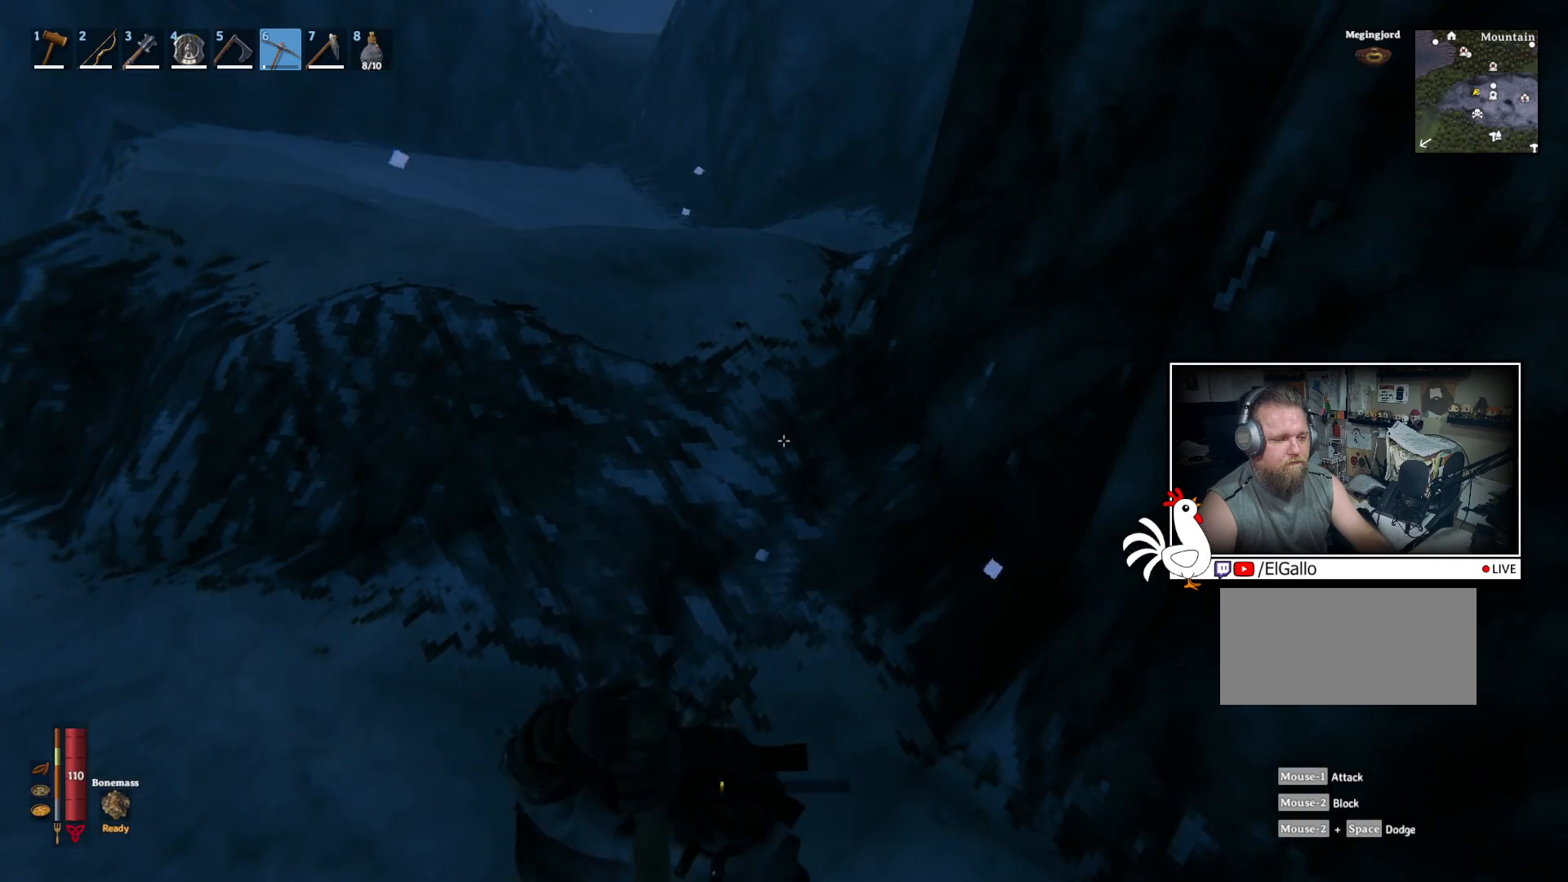
{"keys": [], "mouse": [], "events": [[500, "mouse_left", "up"]]}
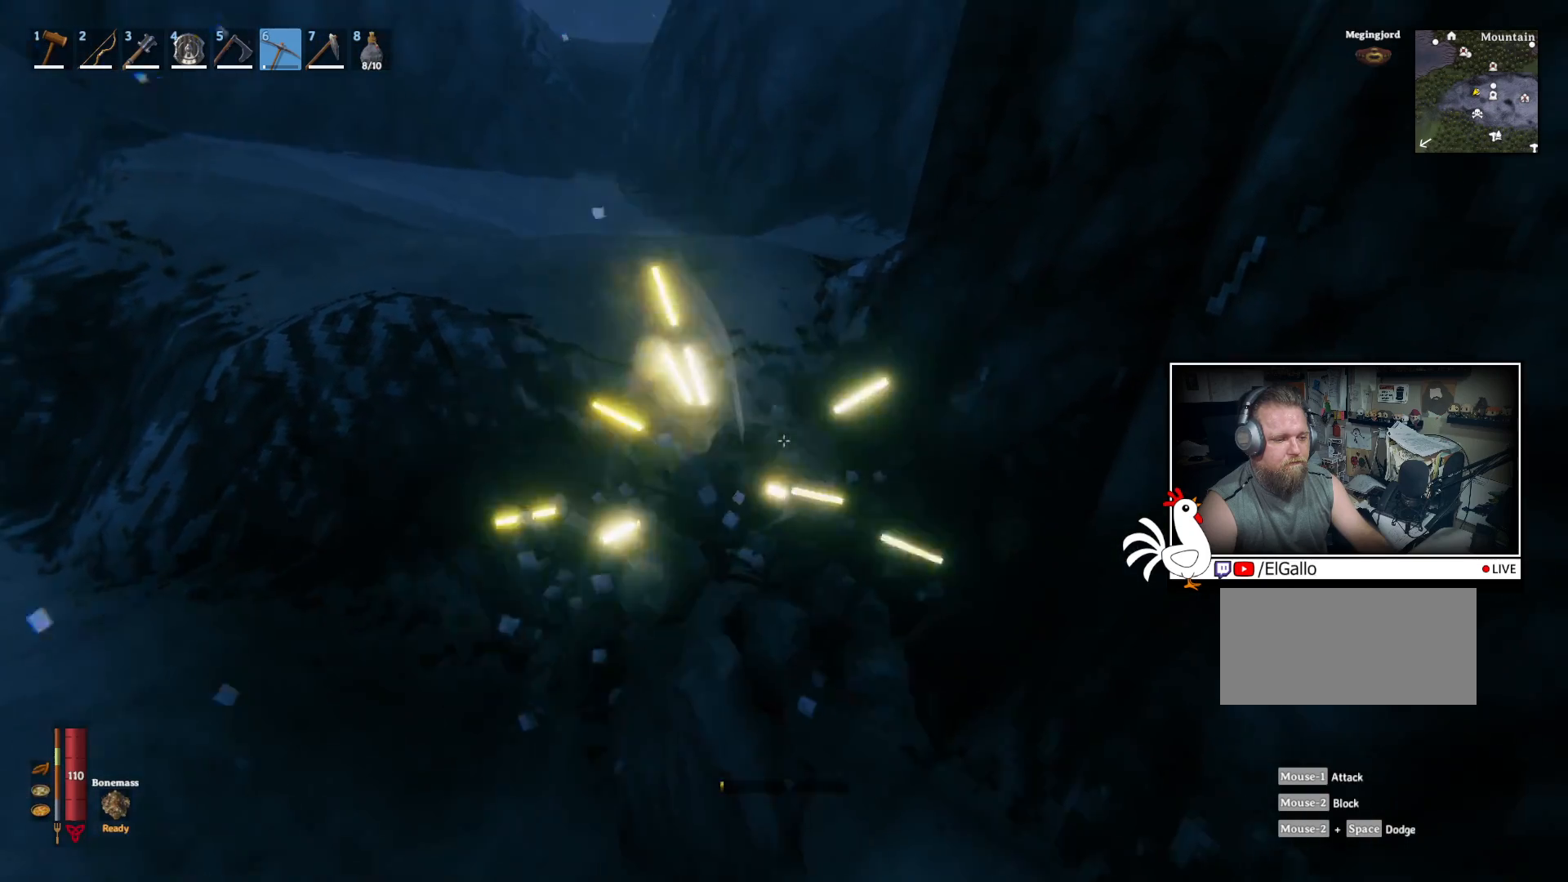
{"keys": ["w"], "mouse": [], "events": [[350, "w", "down"]]}
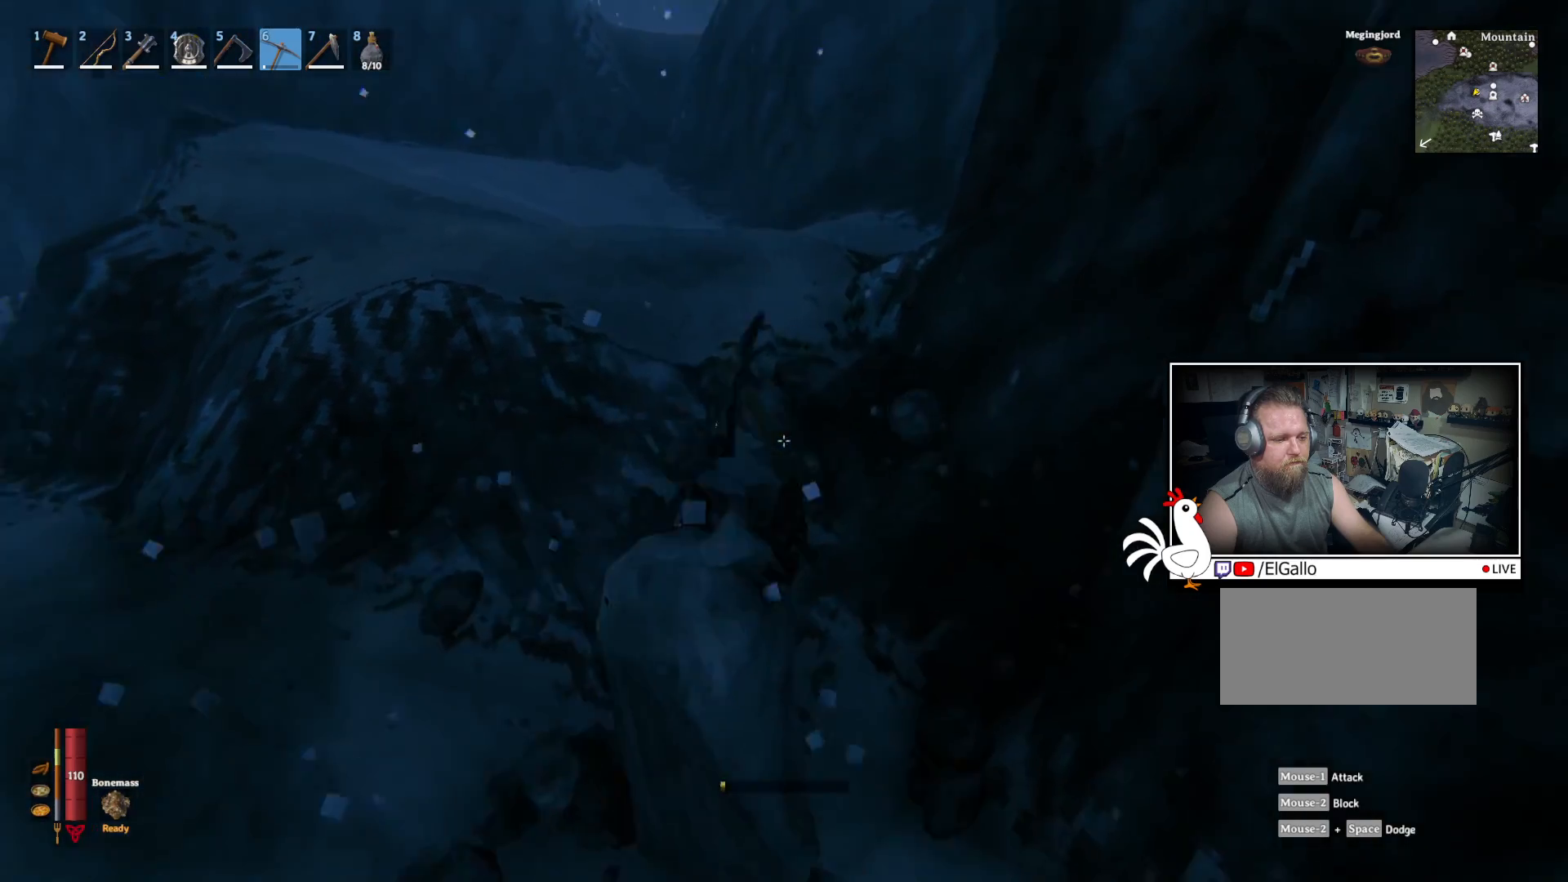
{"keys": [], "mouse": ["left"], "events": [[234, "w", "up"], [250, "mouse_left", "down"]]}
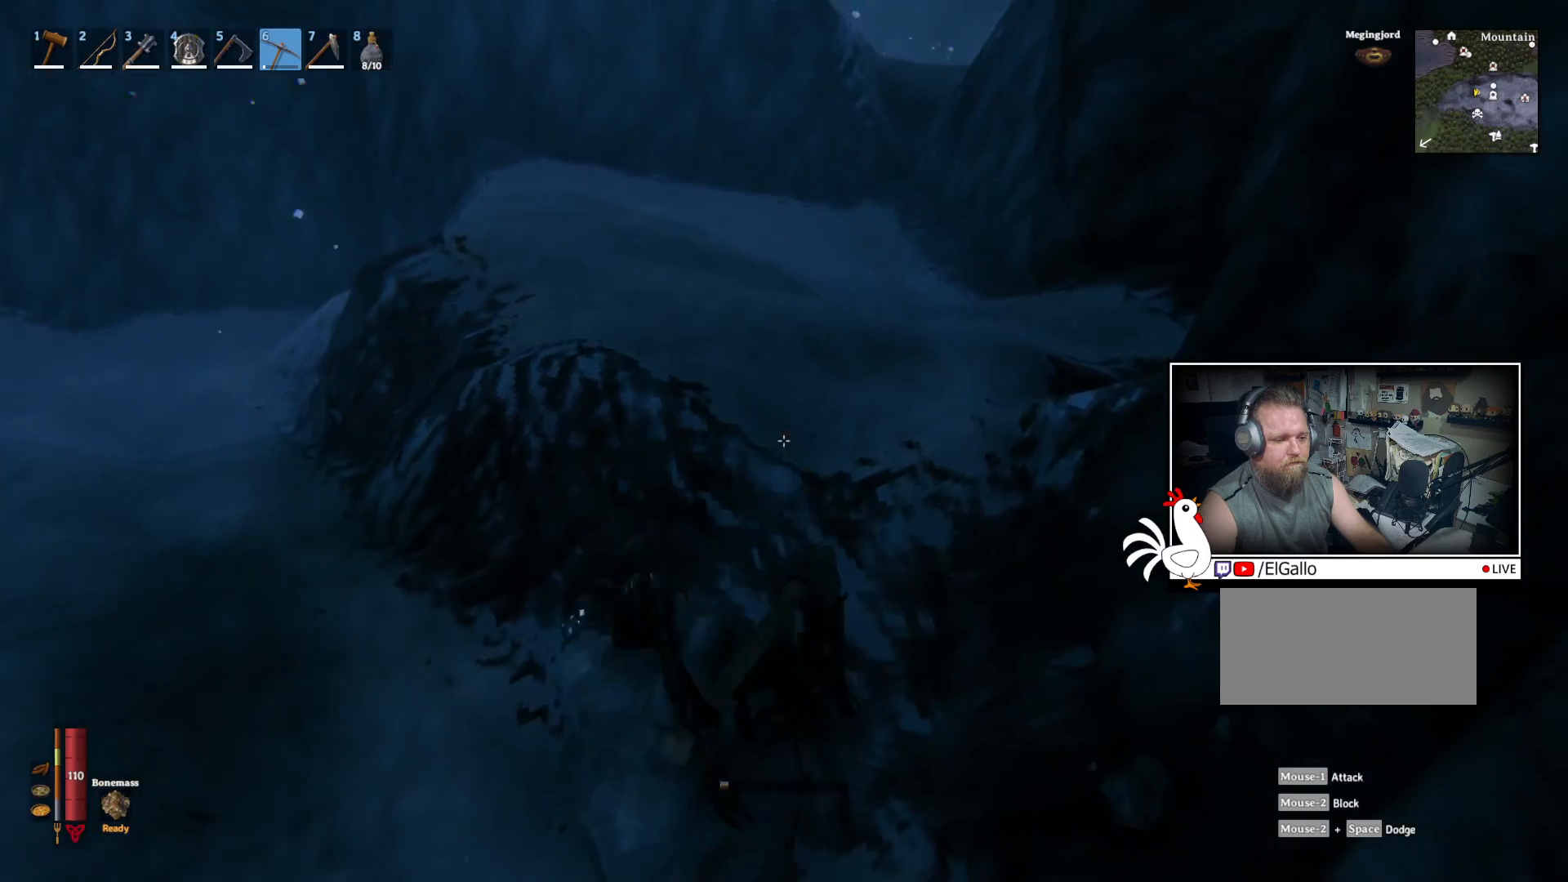
{"keys": [], "mouse": ["left"], "events": []}
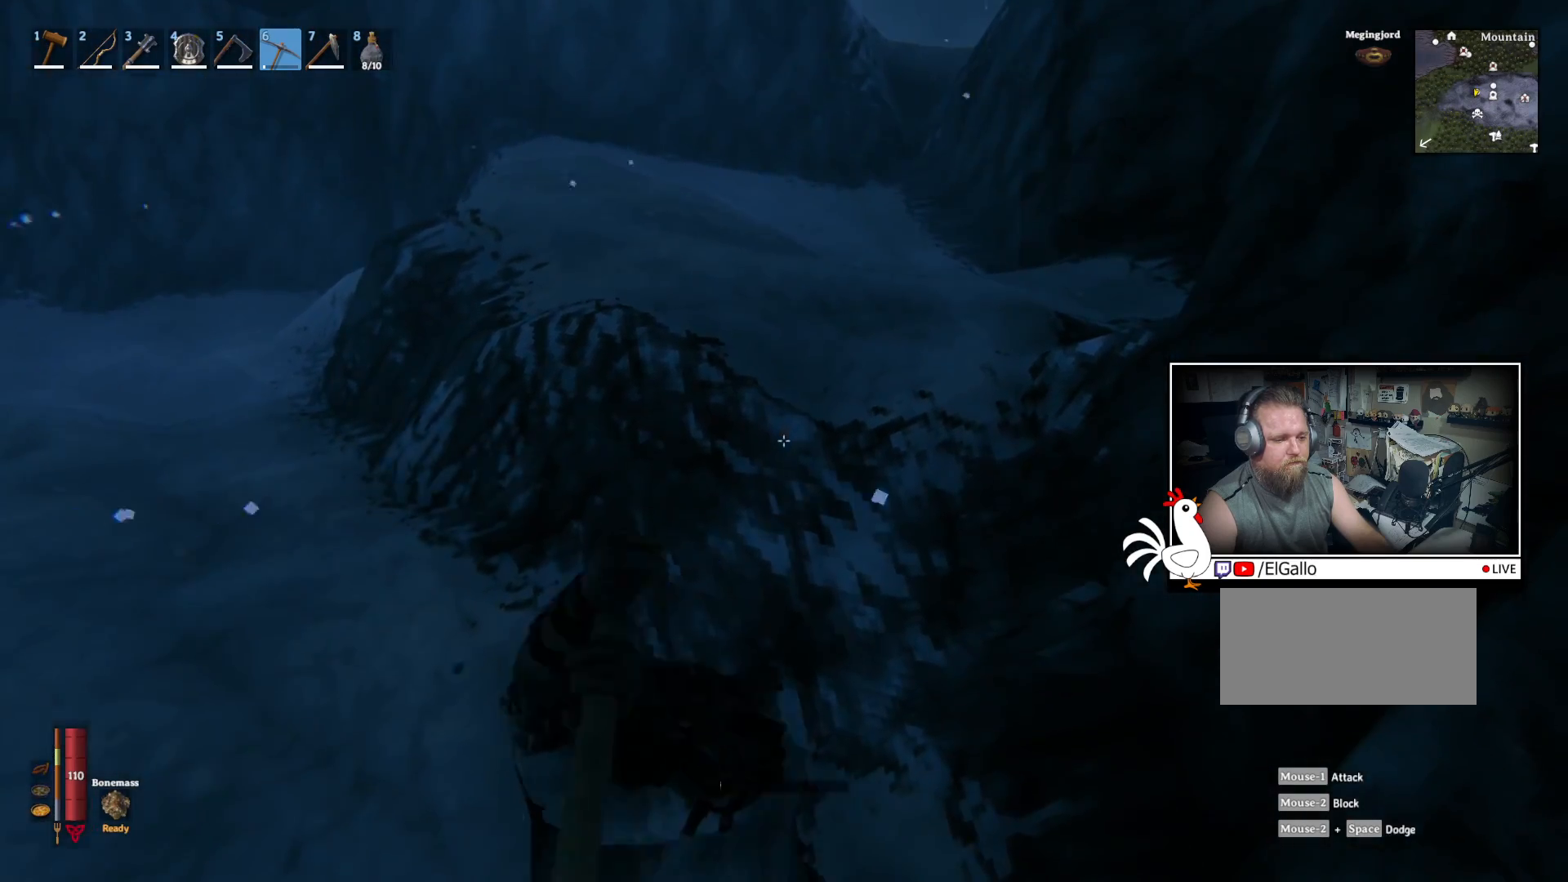
{"keys": [], "mouse": [], "events": [[450, "mouse_left", "up"]]}
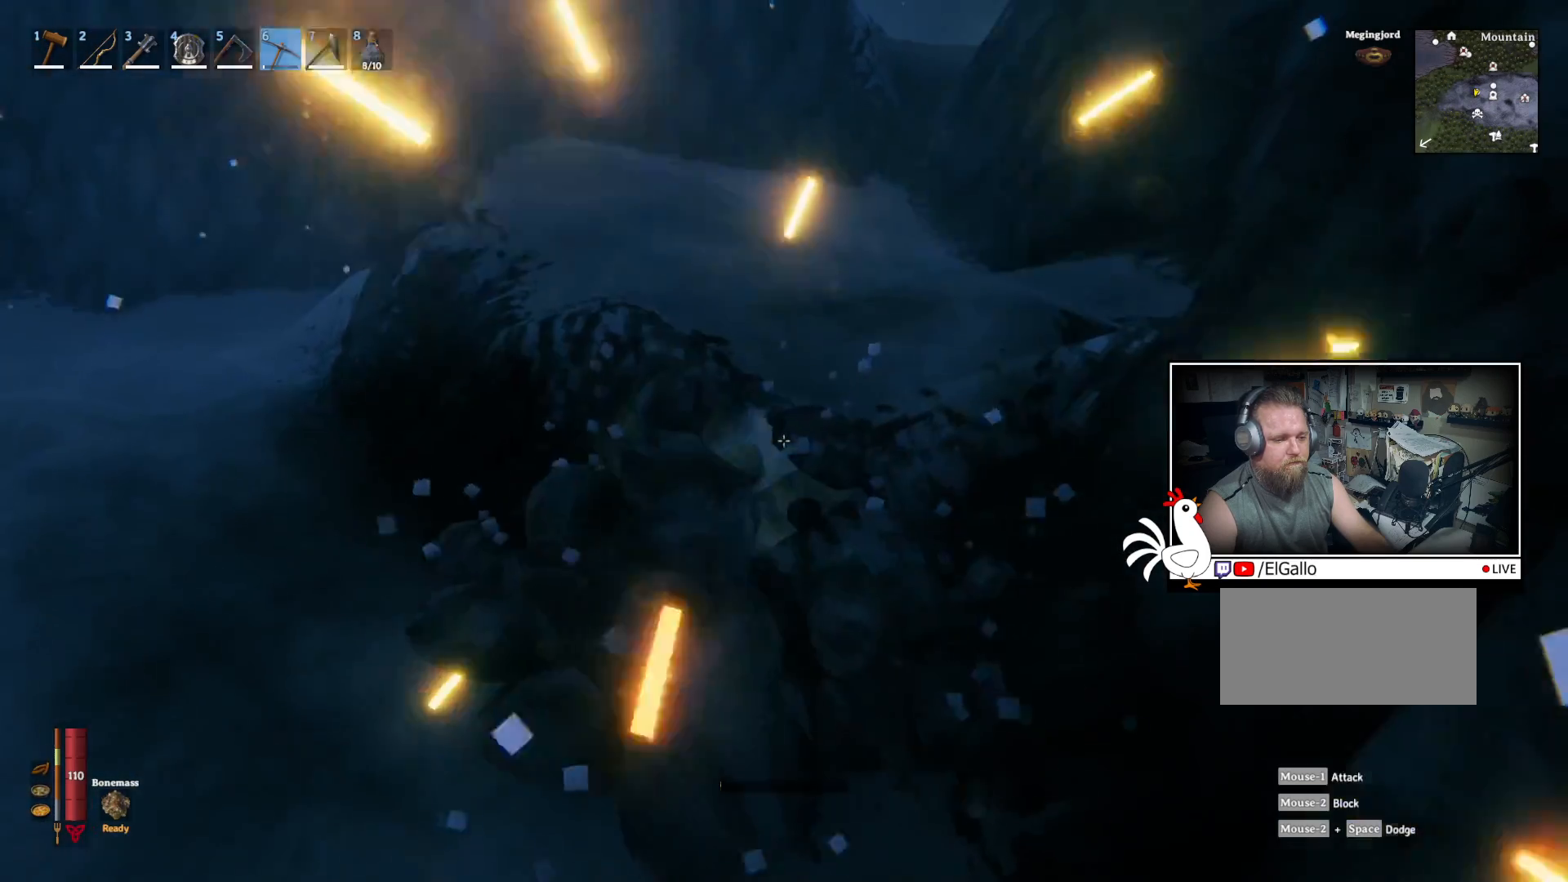
{"keys": ["a", "w"], "mouse": [], "events": [[250, "a", "down"], [400, "w", "down"]]}
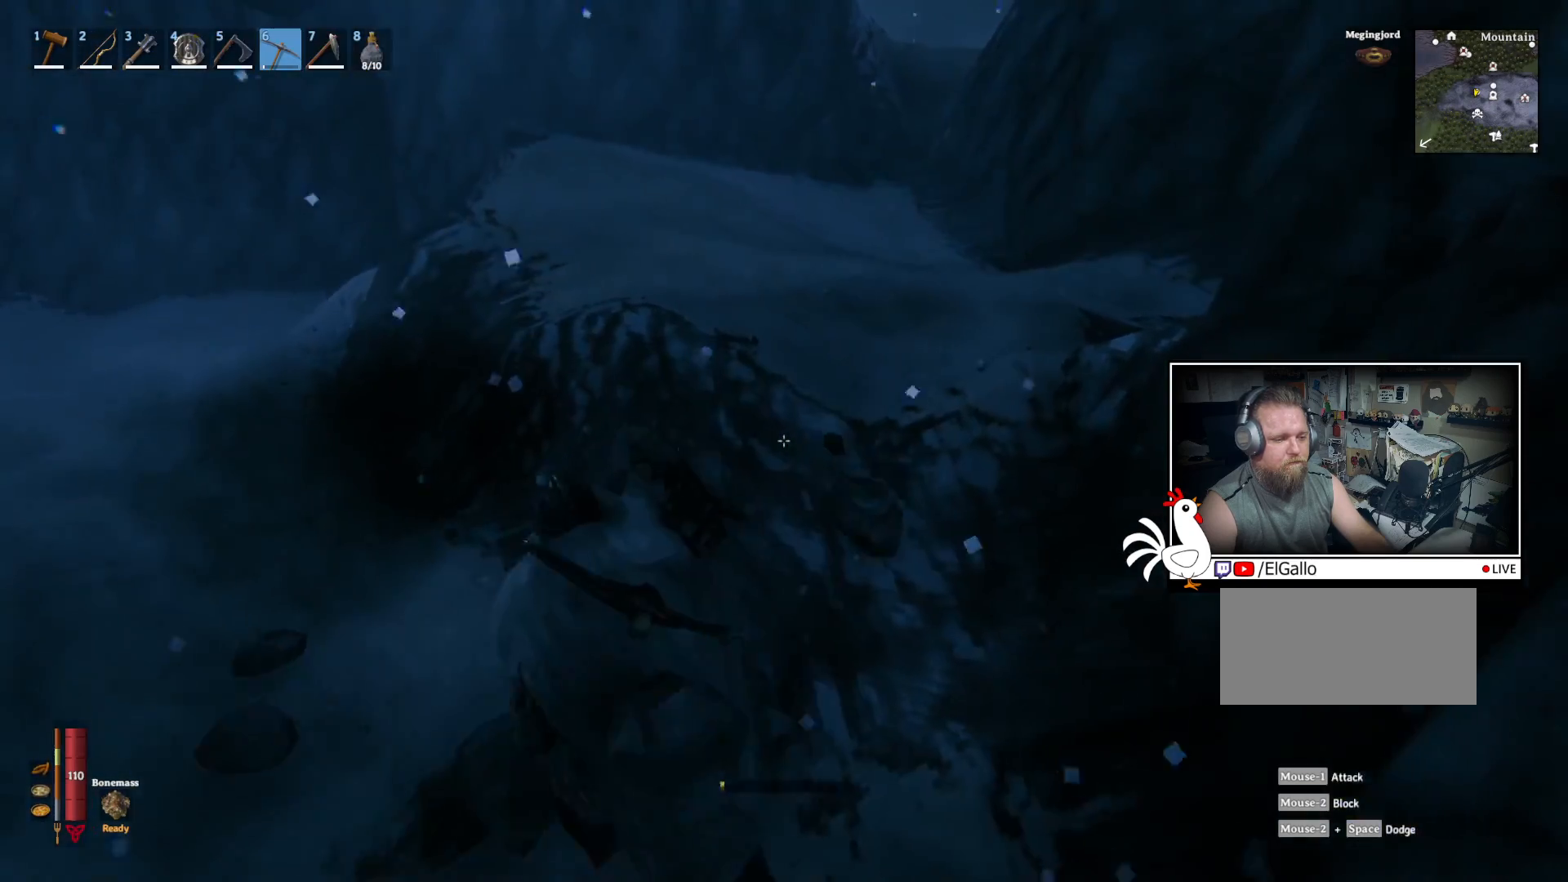
{"keys": [], "mouse": ["left"], "events": [[317, "mouse_left", "down"], [400, "w", "up"], [434, "a", "up"]]}
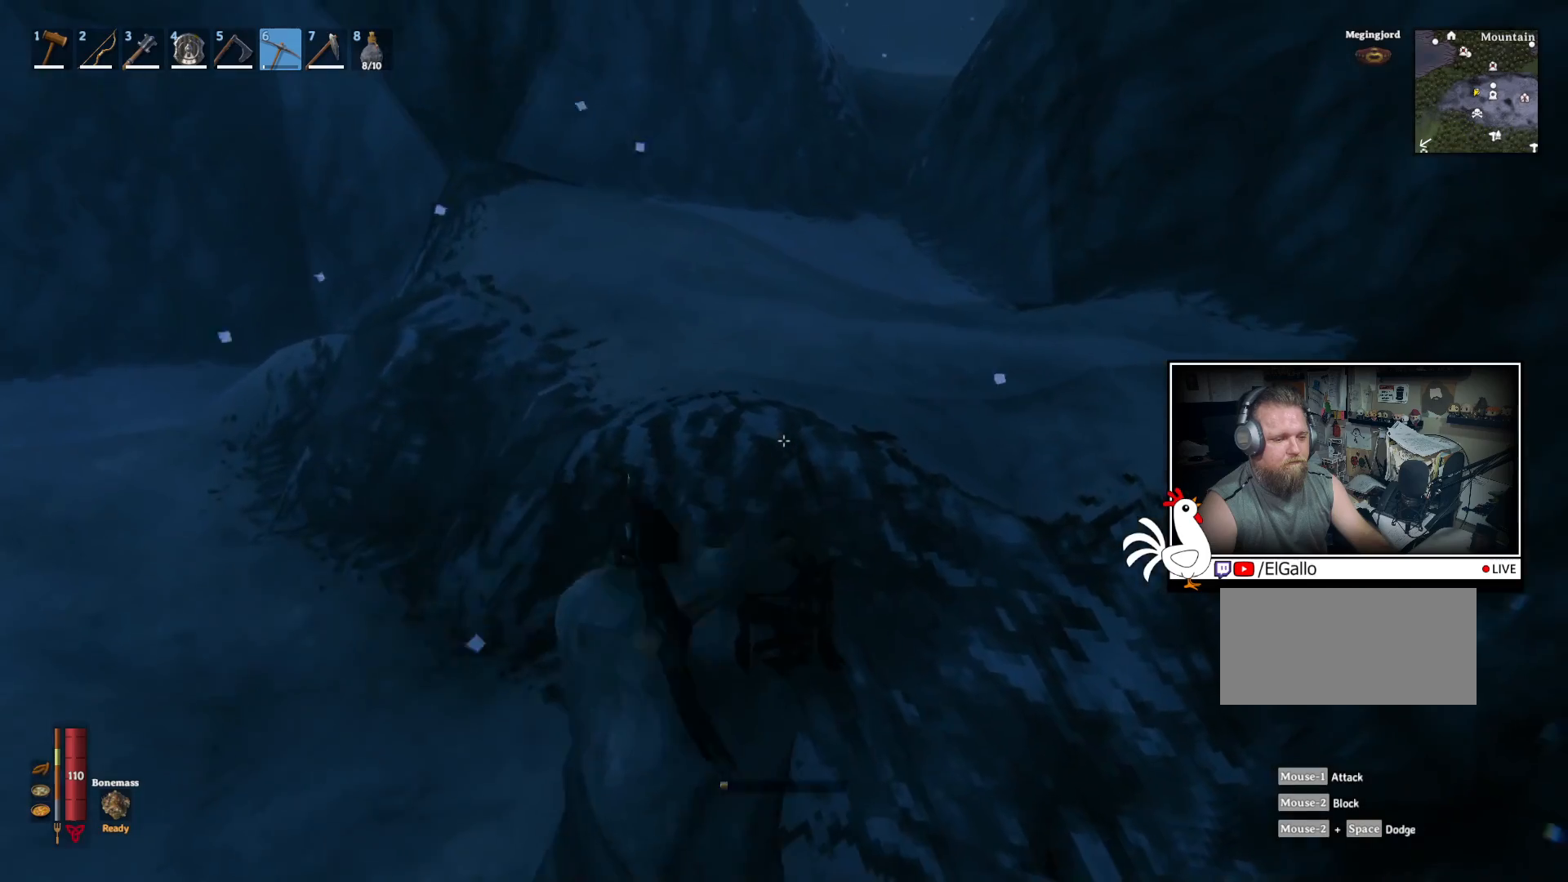
{"keys": [], "mouse": ["left"], "events": []}
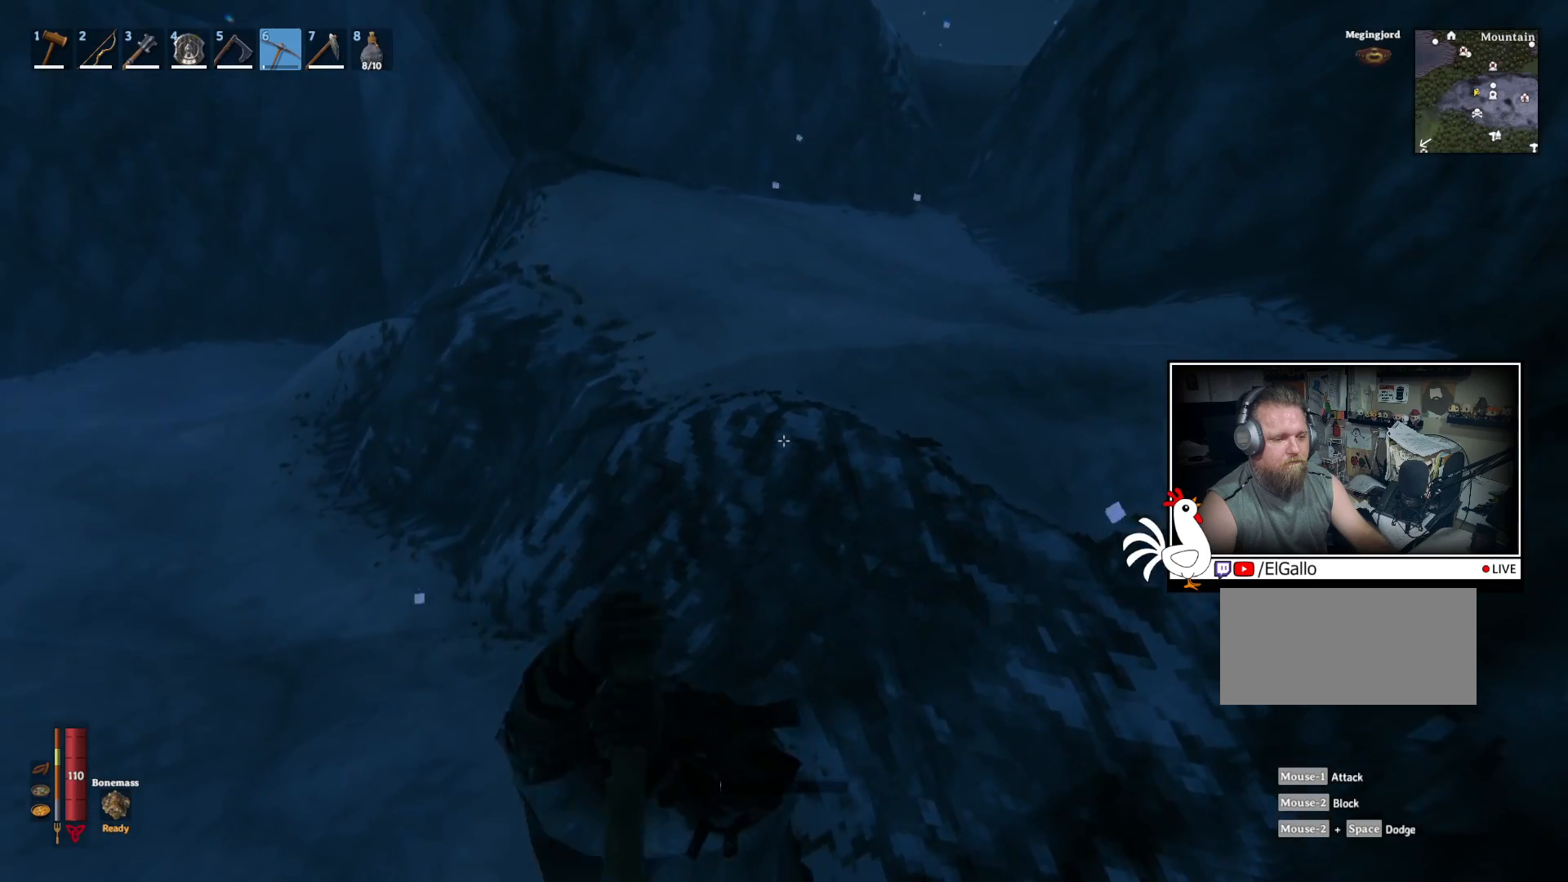
{"keys": [], "mouse": [], "events": [[384, "mouse_left", "up"]]}
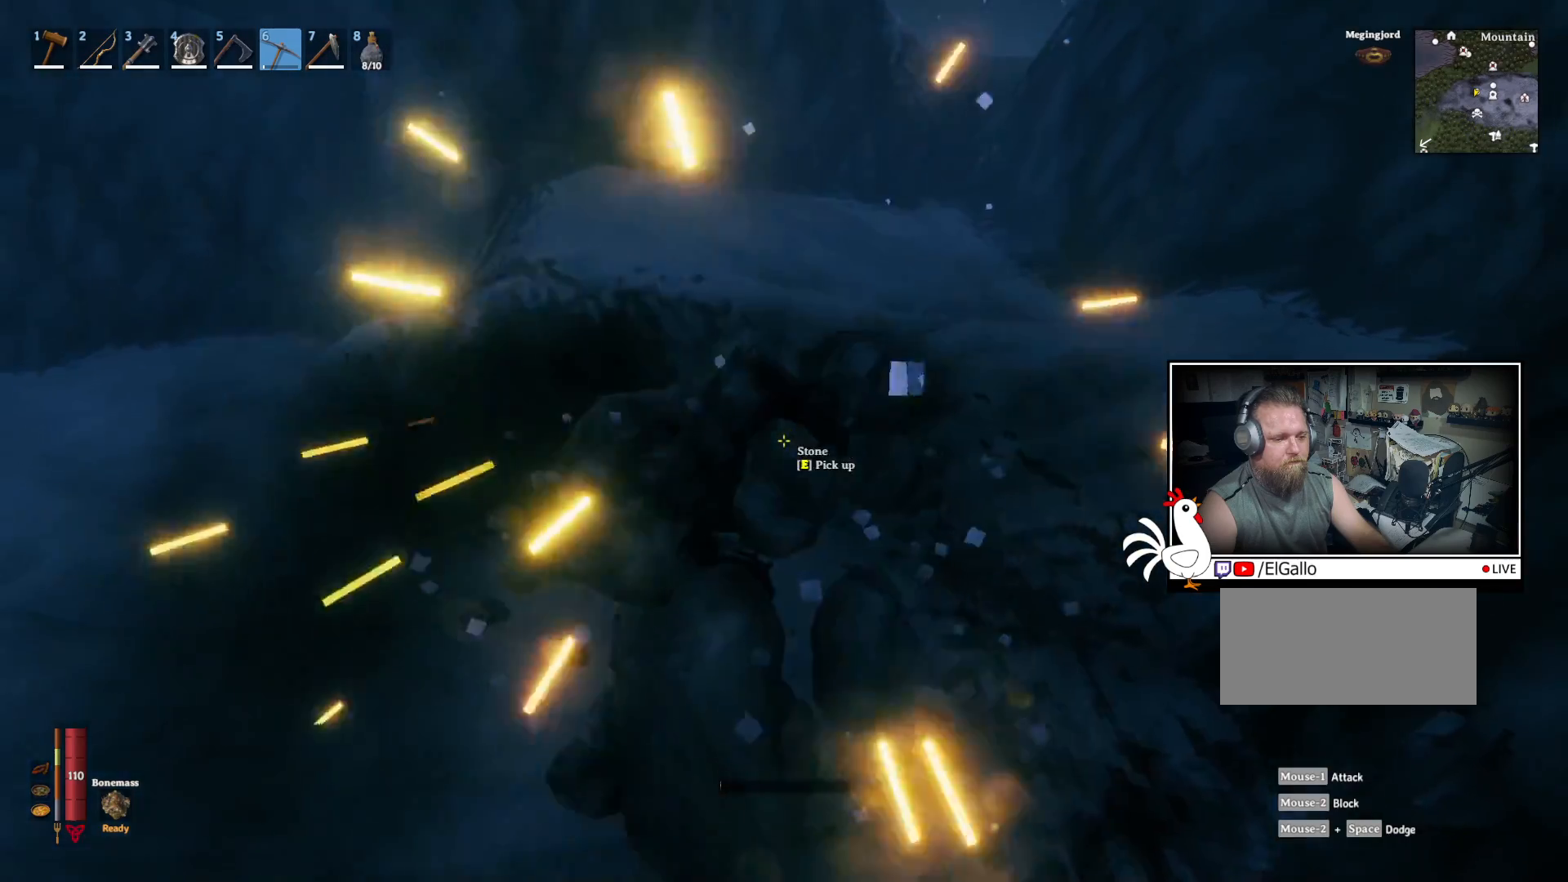
{"keys": ["a", "w"], "mouse": [], "events": [[267, "a", "down"], [417, "w", "down"]]}
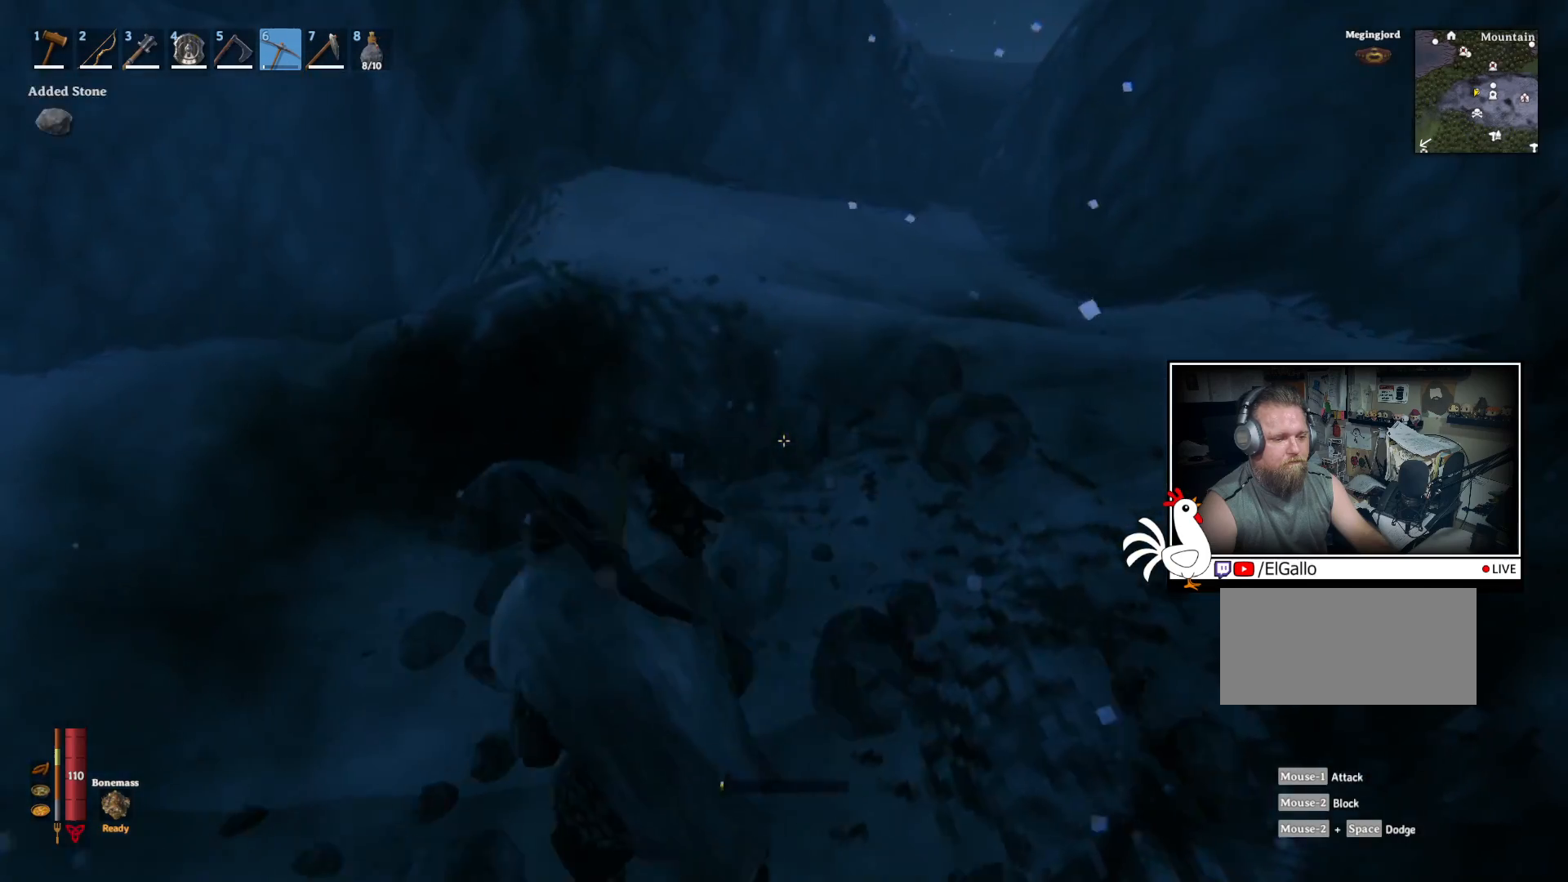
{"keys": ["a", "w"], "mouse": ["left"], "events": [[500, "mouse_left", "down"]]}
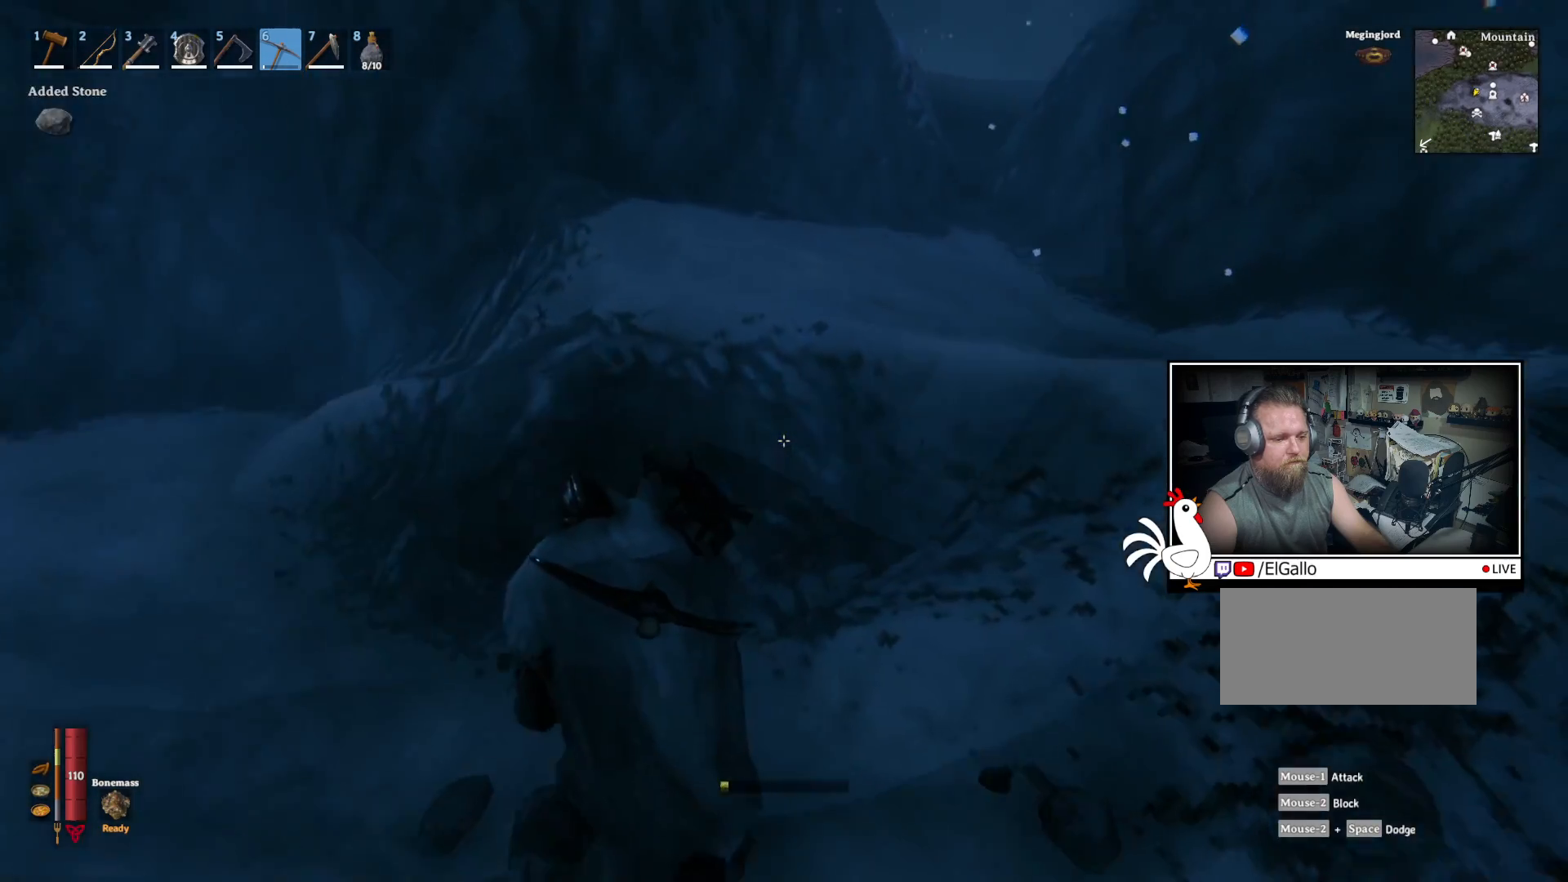
{"keys": [], "mouse": ["left"], "events": [[67, "a", "up"], [117, "w", "up"]]}
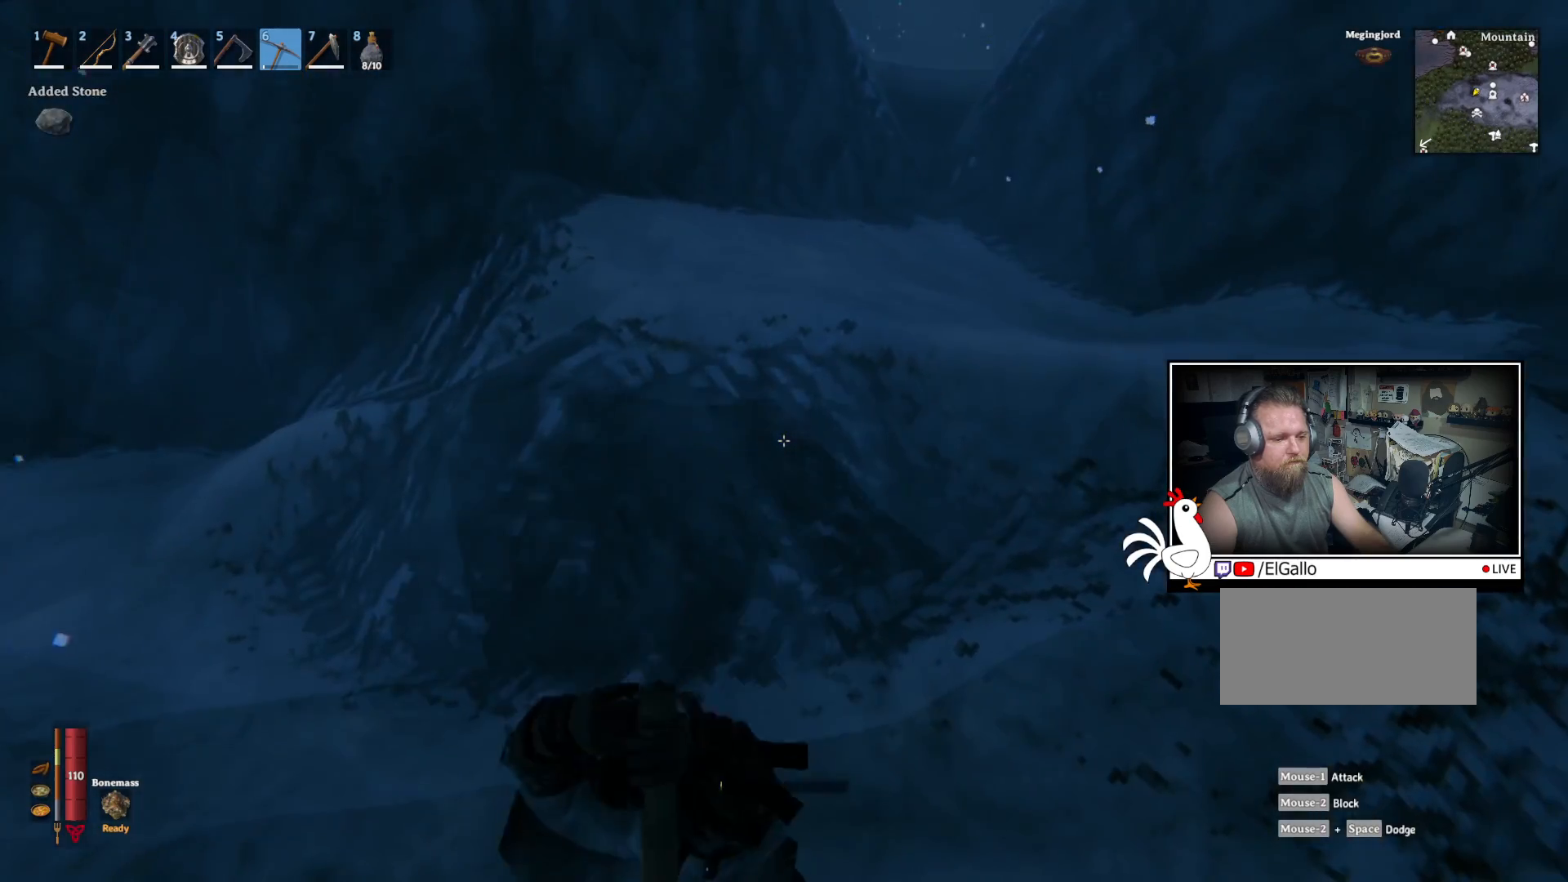
{"keys": [], "mouse": ["left"], "events": []}
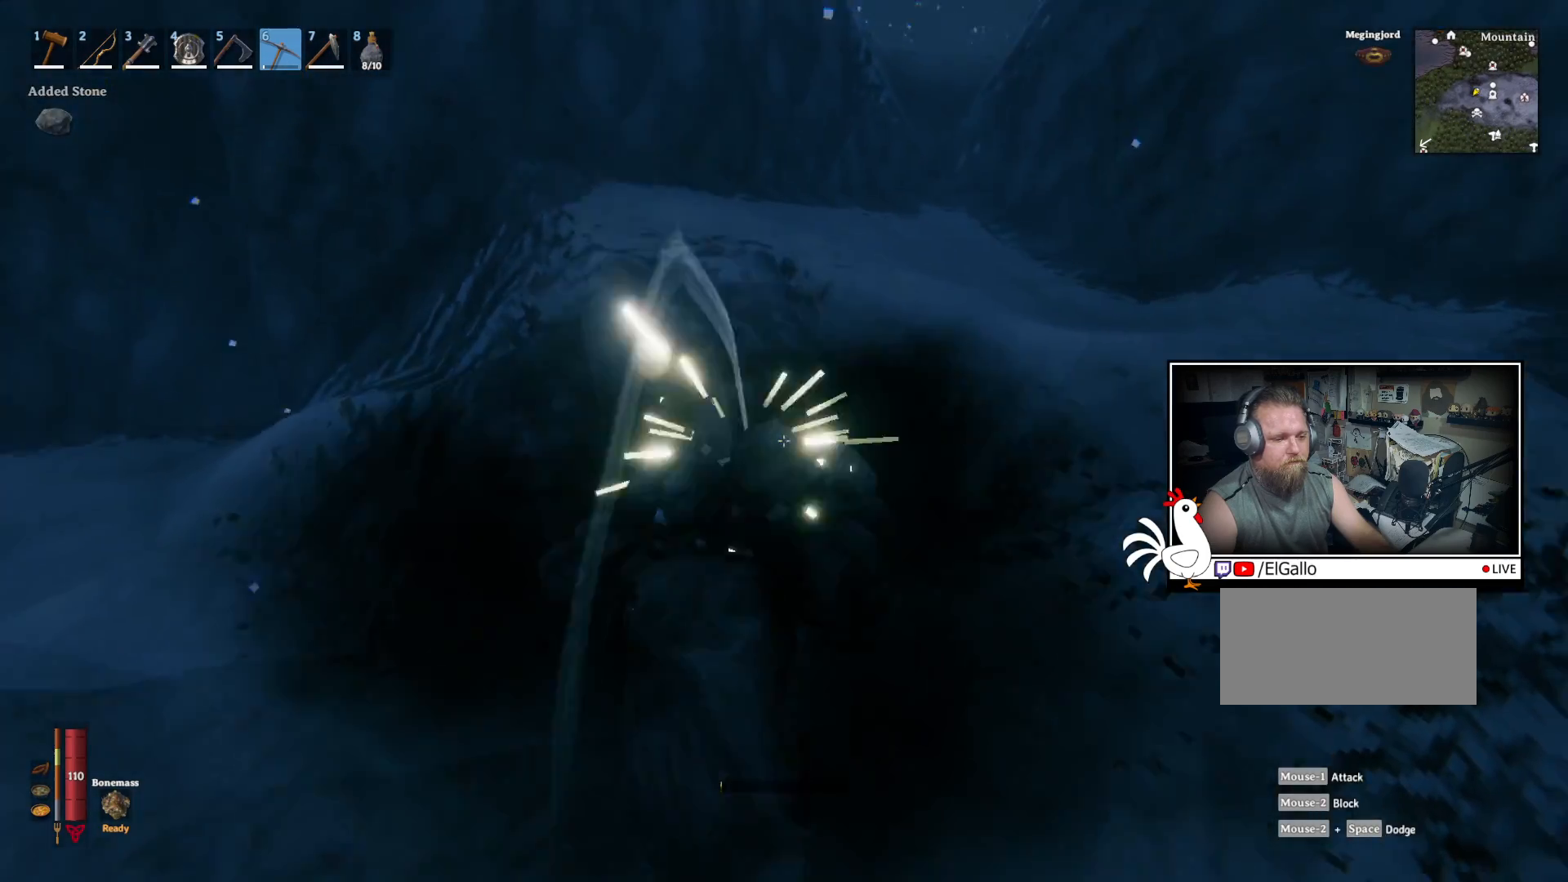
{"keys": ["a", "w"], "mouse": [], "events": [[100, "mouse_left", "up"], [367, "a", "down"], [484, "w", "down"]]}
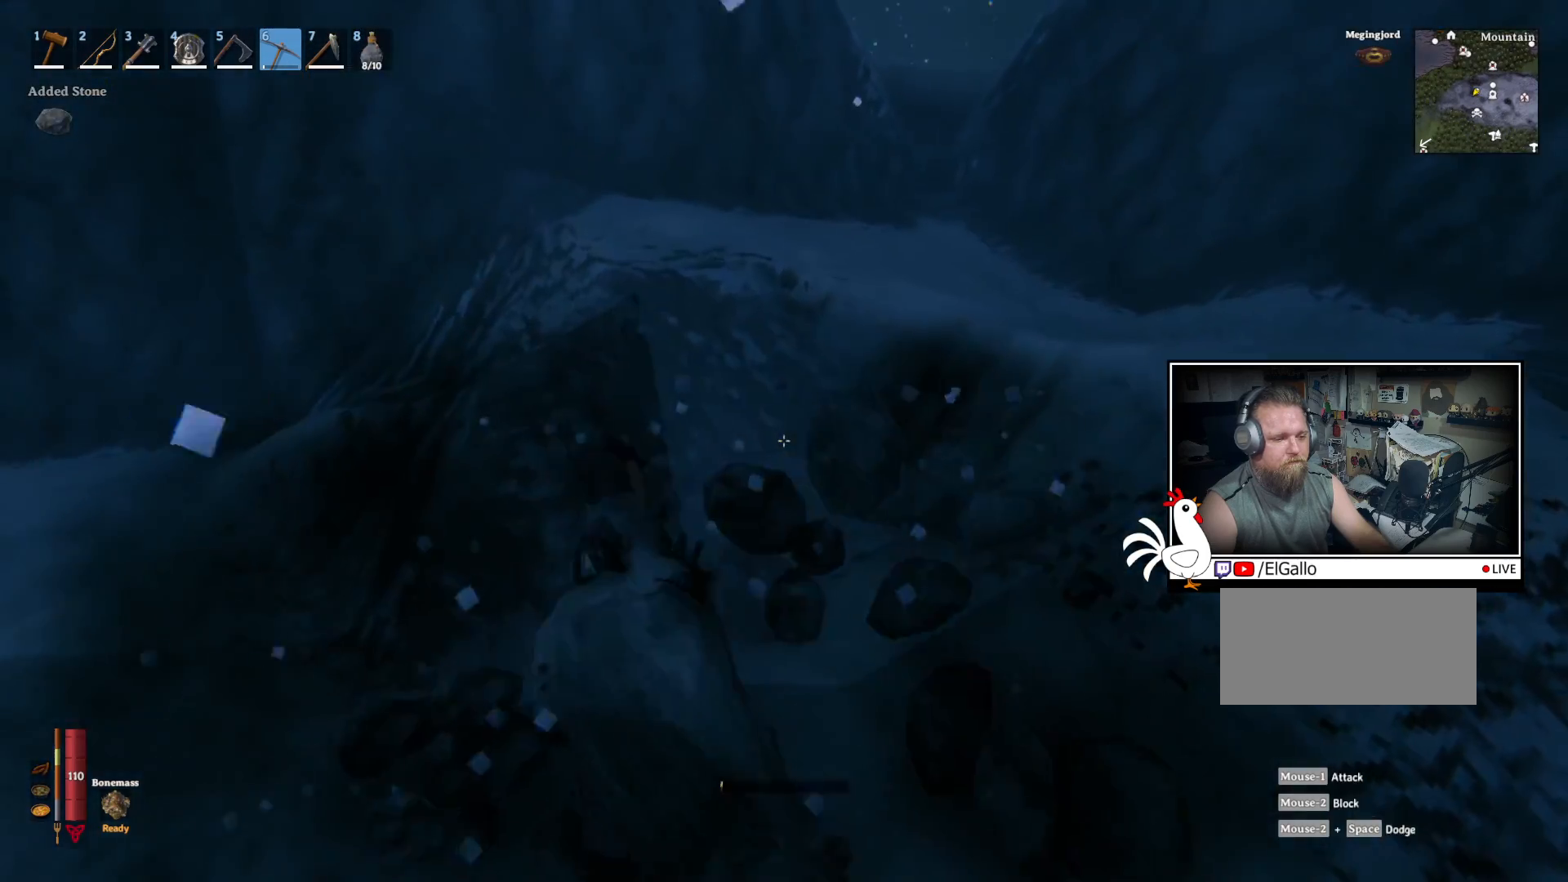
{"keys": ["a"], "mouse": ["left"], "events": [[417, "mouse_left", "down"], [484, "w", "up"]]}
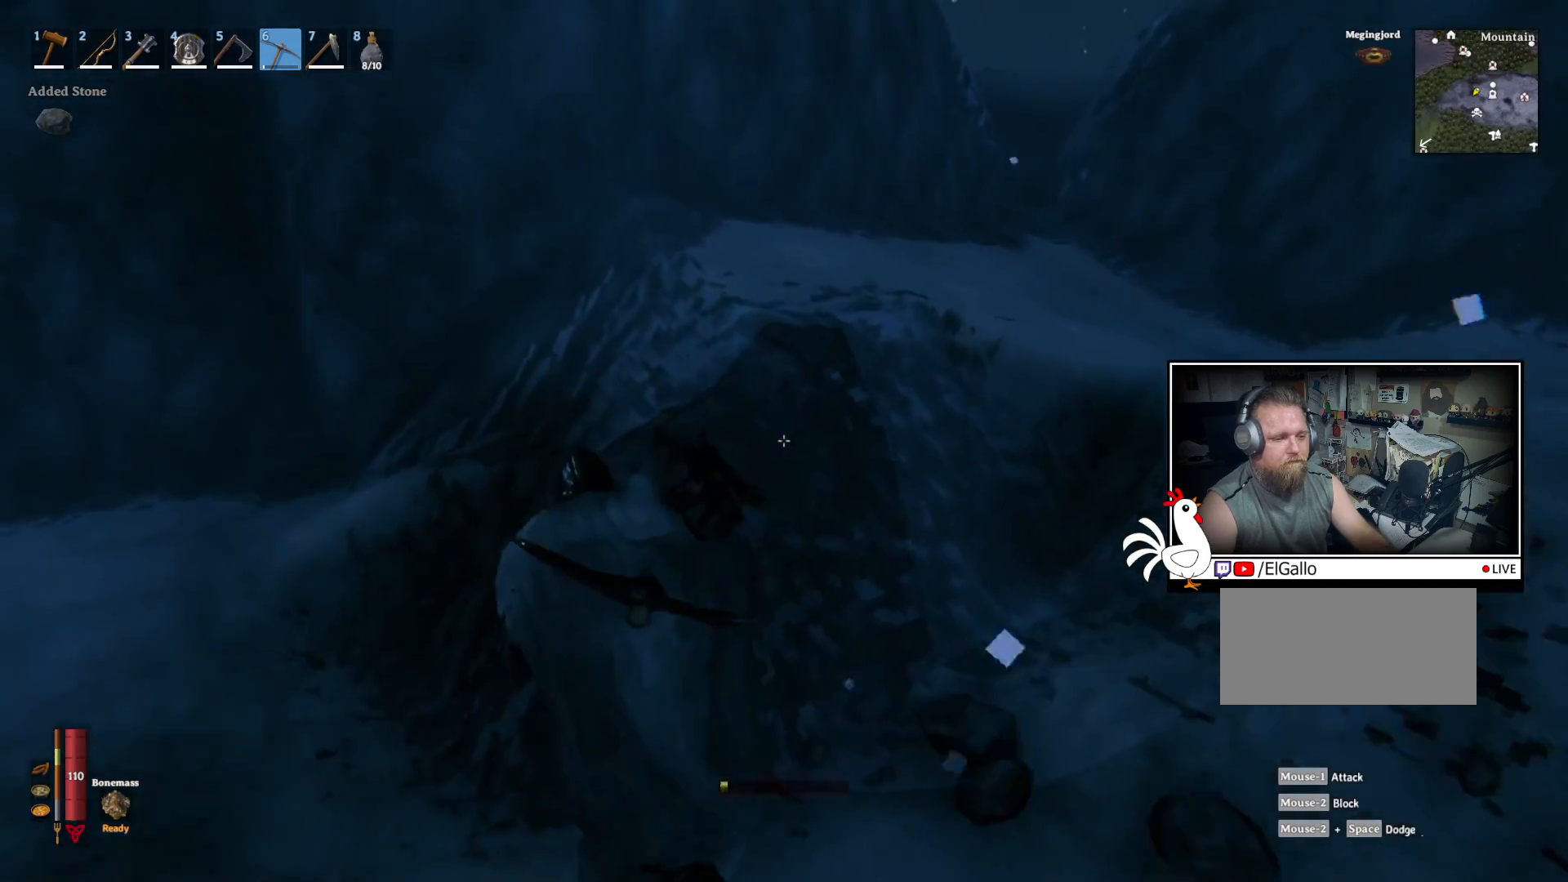
{"keys": [], "mouse": ["left"], "events": [[17, "a", "up"]]}
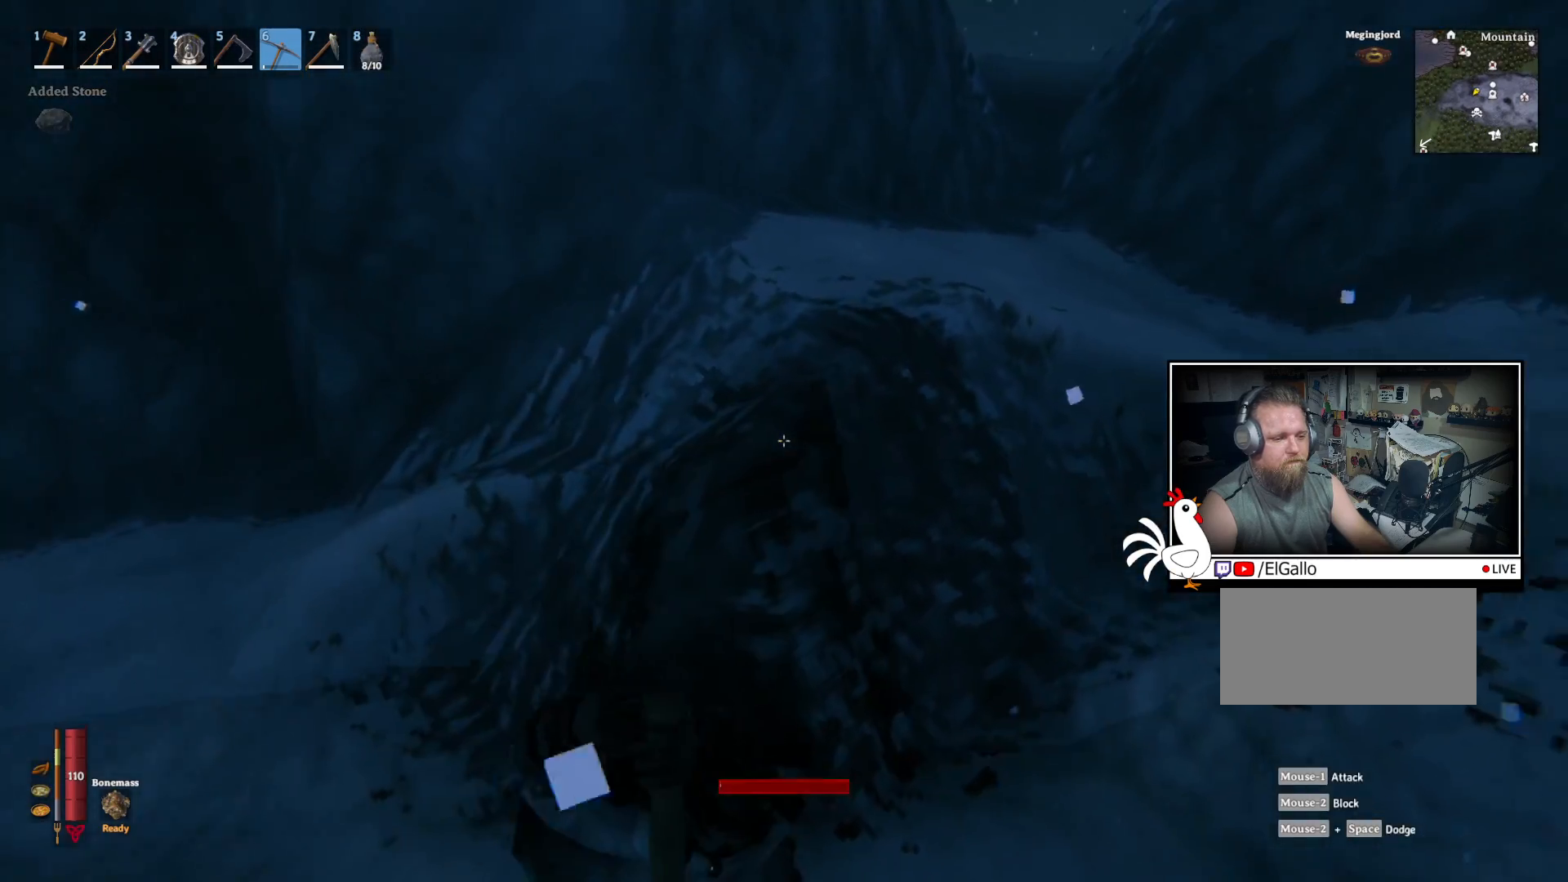
{"keys": [], "mouse": ["left"], "events": []}
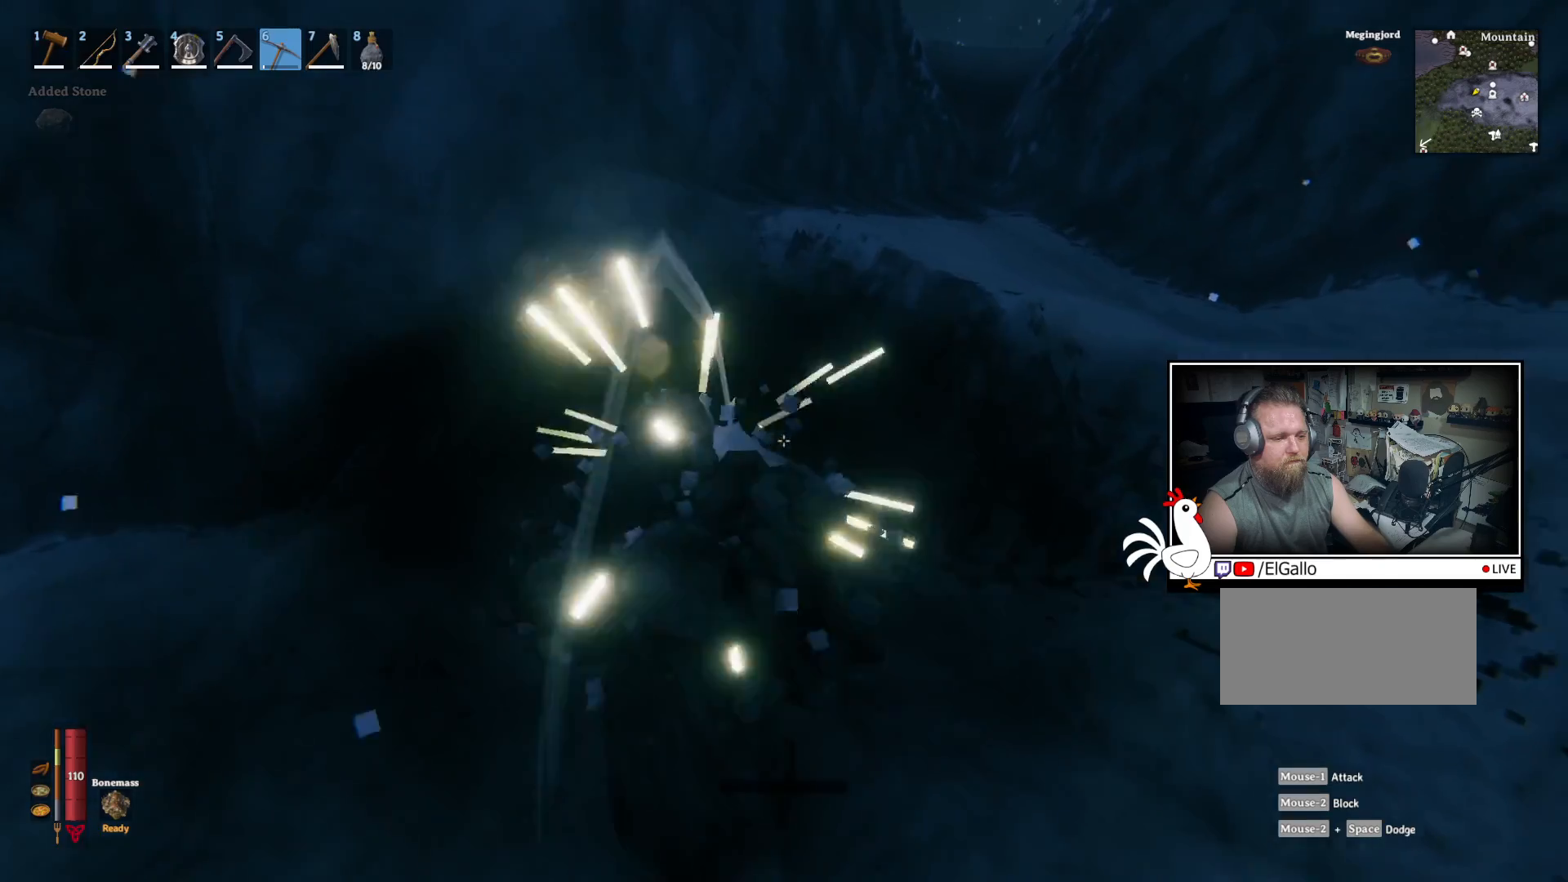
{"keys": [], "mouse": [], "events": [[84, "mouse_left", "up"]]}
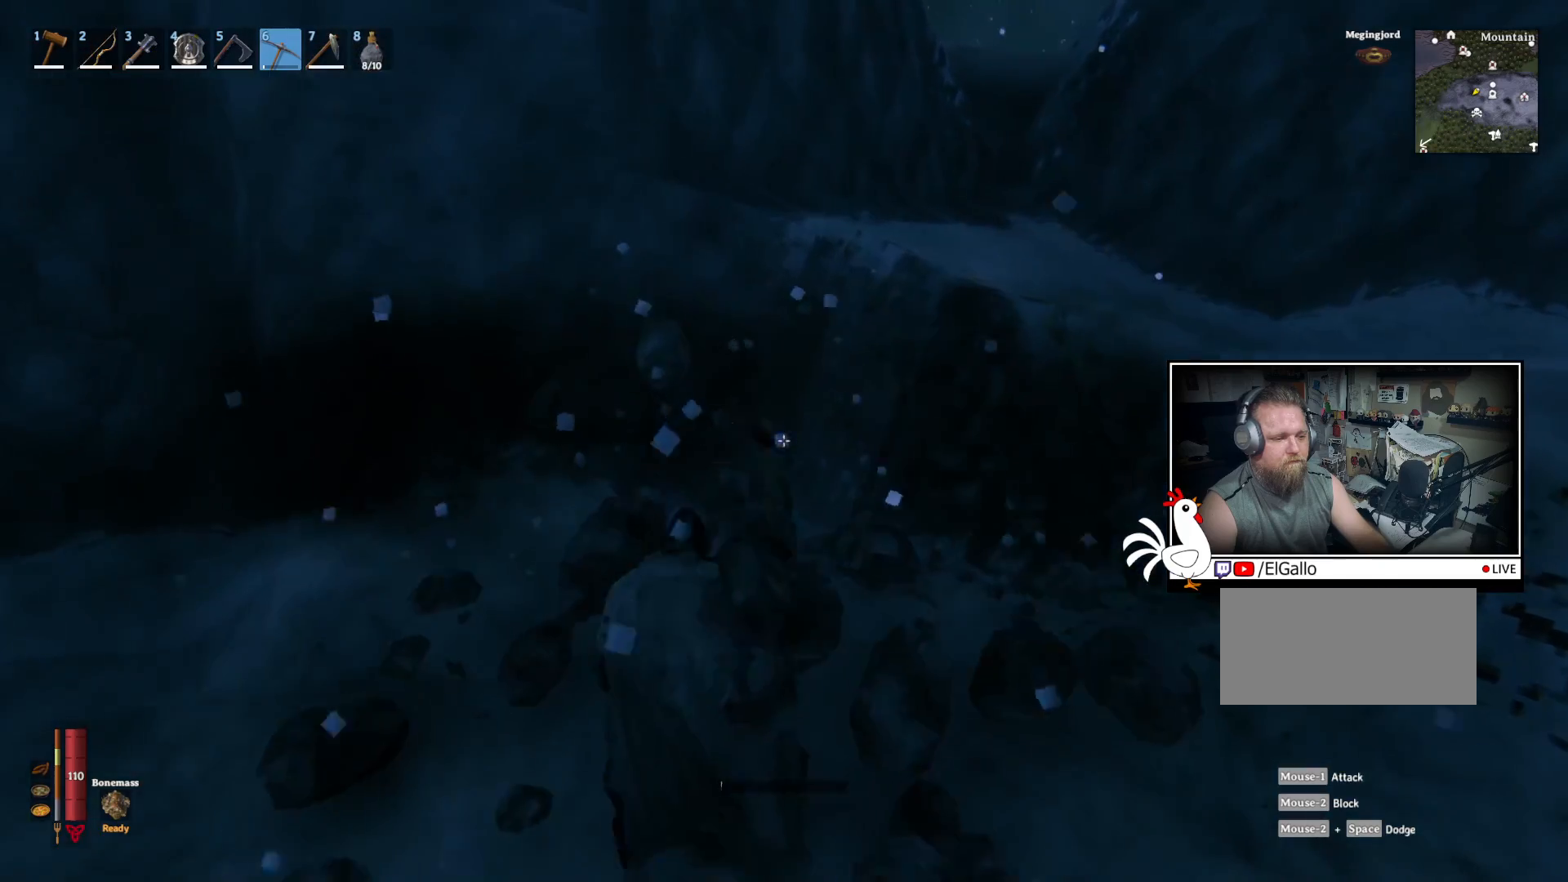
{"keys": [], "mouse": ["left"], "events": [[184, "mouse_left", "down"]]}